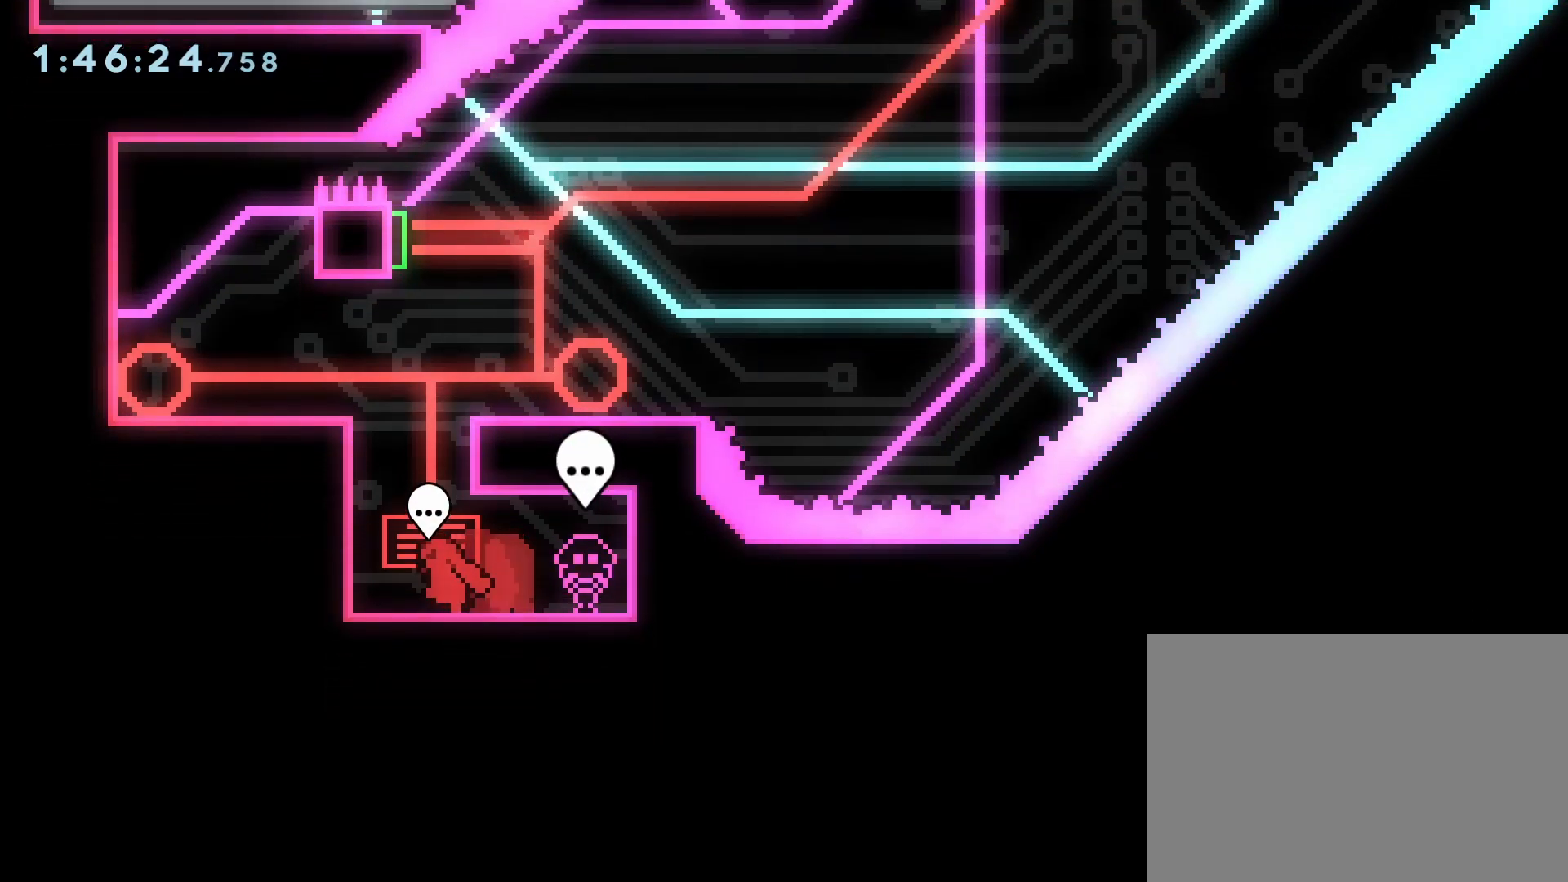
Gameplay with a controller (PlayStation layout); each line is a JSON object with the inputs held at the frame after it. "events" lists button and stick changes between this image and that frame as [ms after this image, input, new state], when the widget could be followed in between. Not read: L3 R3 TOUCHPAD left_stick right_stick.
{"buttons": ["CROSS", "R1", "DPAD_RIGHT"], "events": [[67, "CROSS", "down"], [233, "DPAD_RIGHT", "down"], [250, "CROSS", "up"], [283, "R1", "down"], [333, "CROSS", "down"]]}
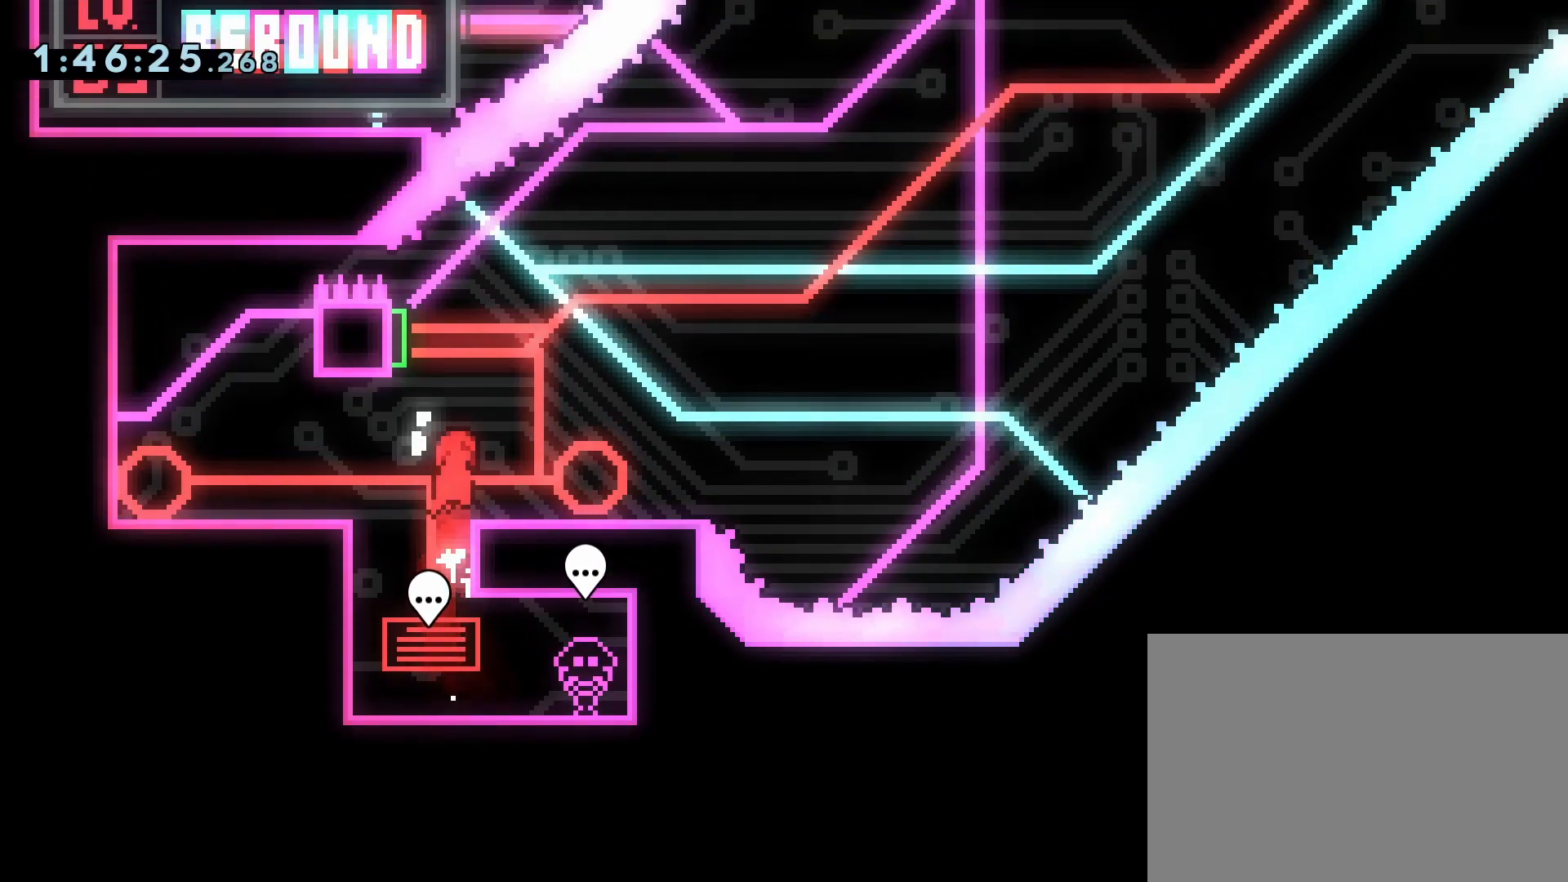
{"buttons": [], "events": [[33, "CROSS", "up"], [67, "R1", "up"], [117, "DPAD_RIGHT", "up"]]}
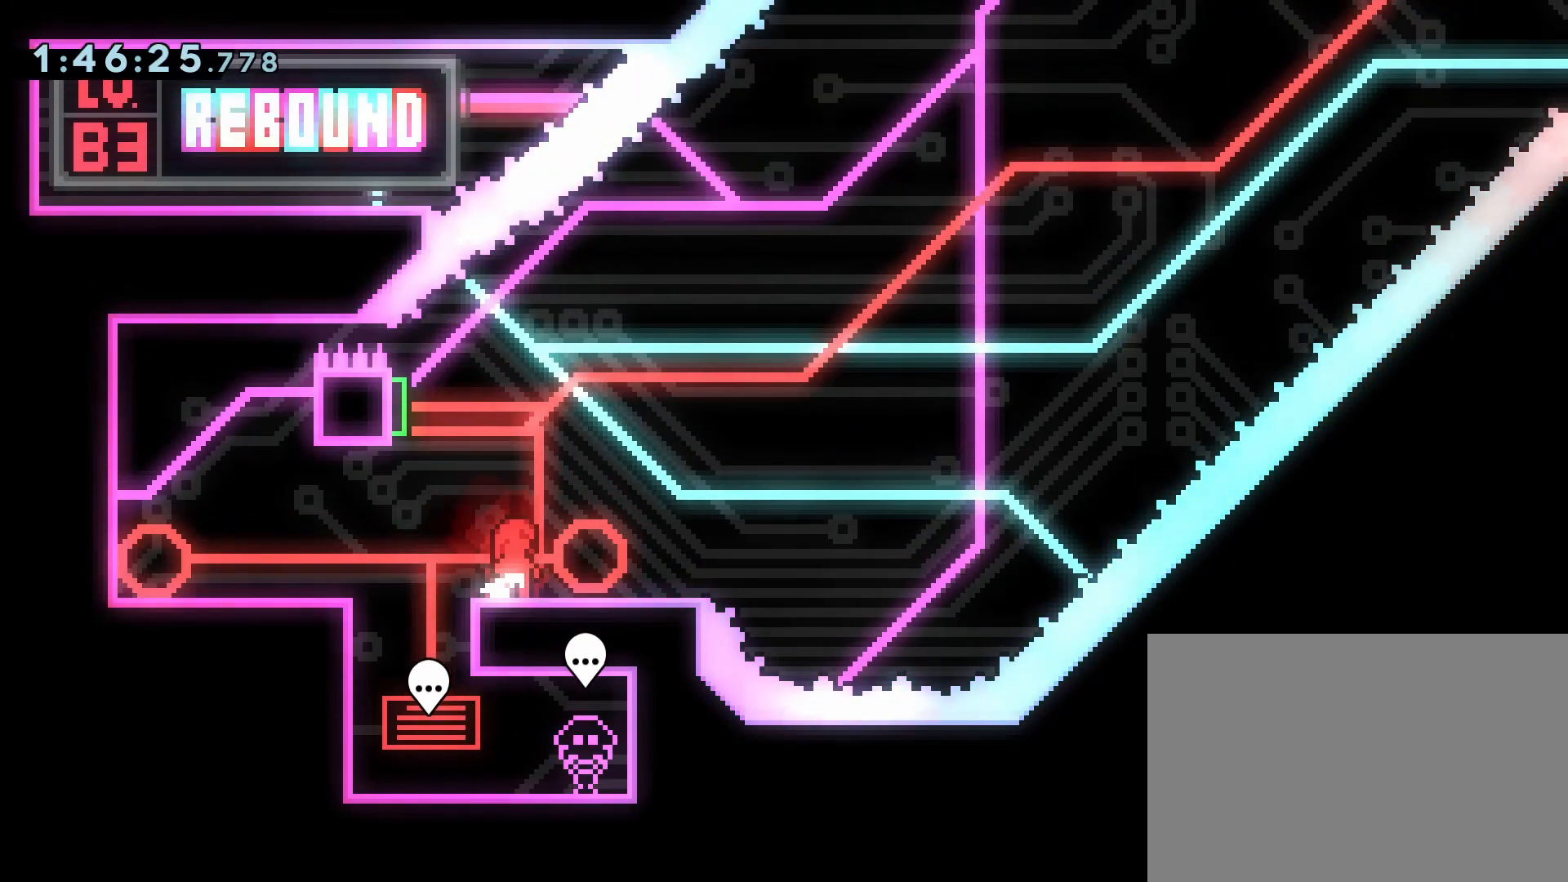
{"buttons": ["CROSS"], "events": [[433, "CROSS", "down"]]}
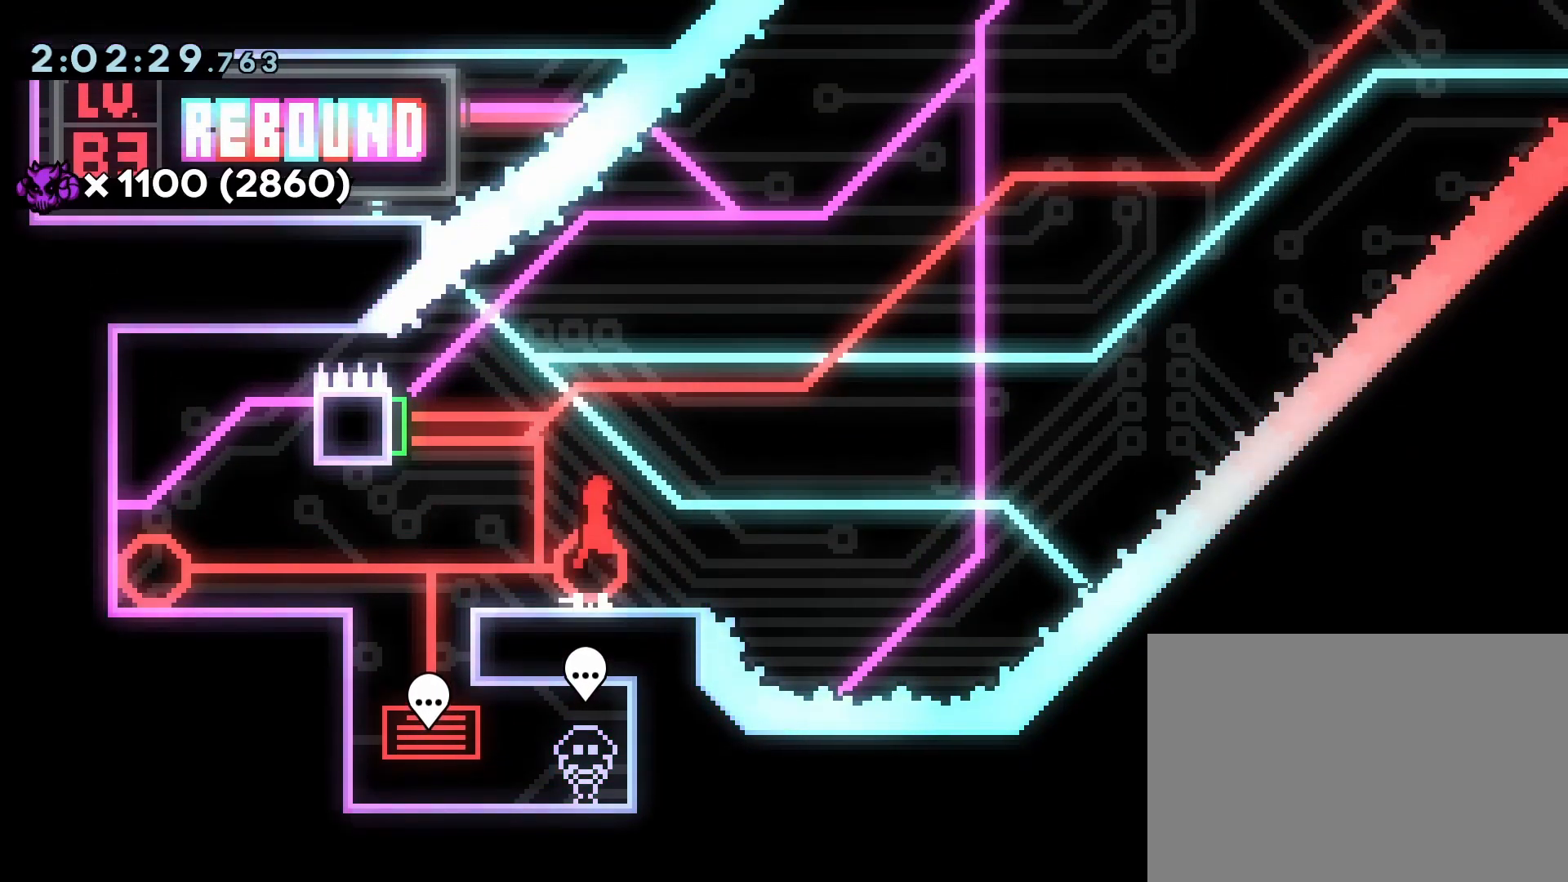
{"buttons": ["DPAD_LEFT"], "events": [[133, "DPAD_LEFT", "down"], [150, "SQUARE", "down"], [250, "CROSS", "up"], [250, "SQUARE", "up"], [350, "SQUARE", "down"], [467, "SQUARE", "up"]]}
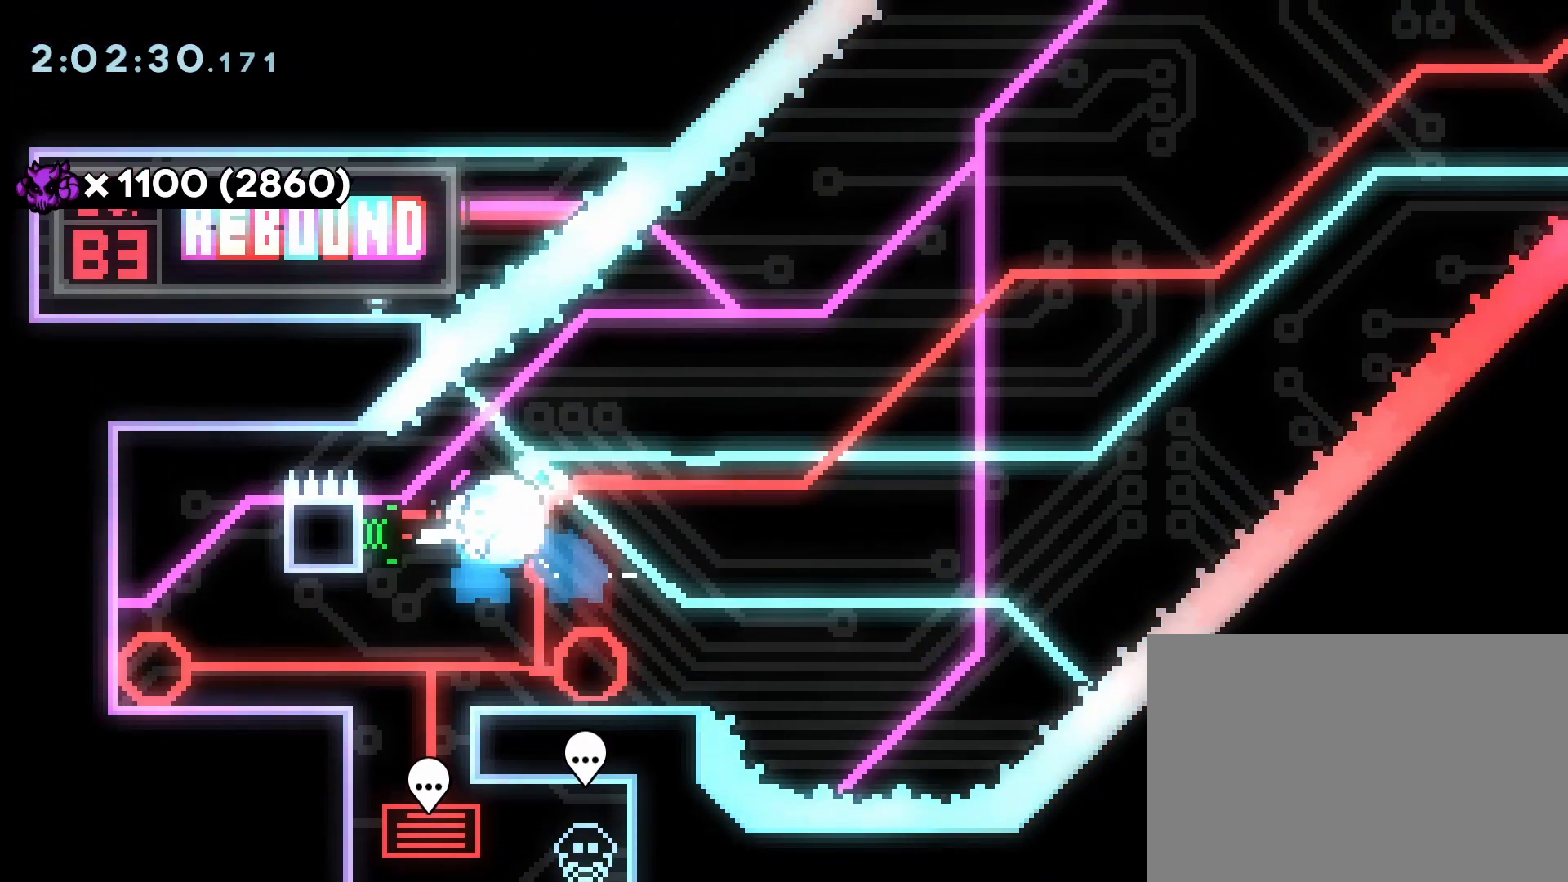
{"buttons": ["DPAD_UP", "DPAD_RIGHT"], "events": [[33, "DPAD_LEFT", "up"], [33, "DPAD_UP", "down"], [100, "DPAD_RIGHT", "down"]]}
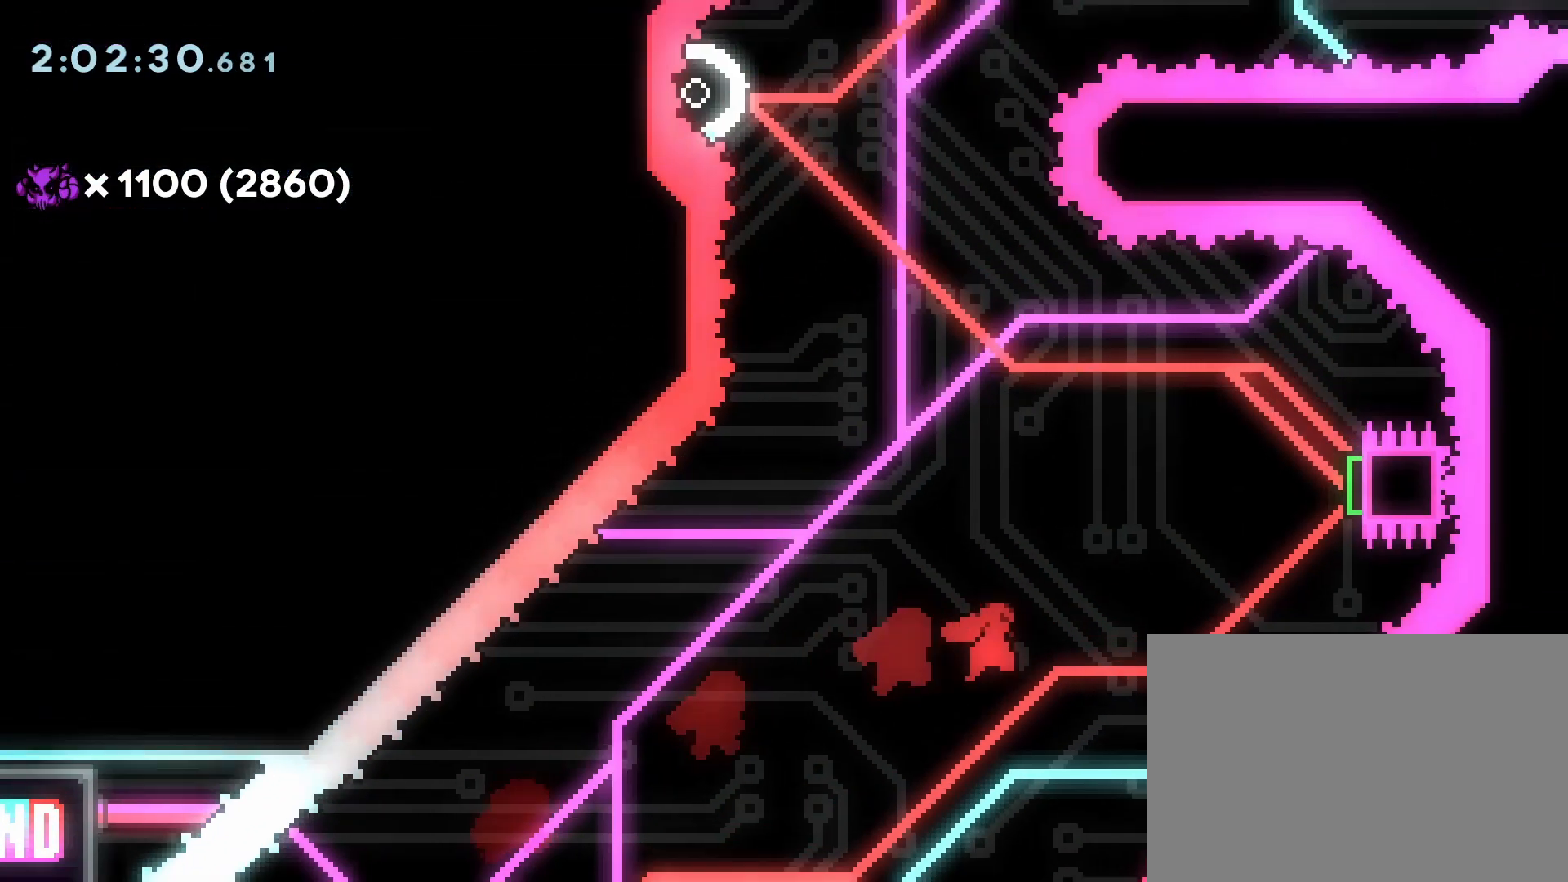
{"buttons": ["L1", "L2", "DPAD_RIGHT"], "events": [[50, "SQUARE", "down"], [150, "SQUARE", "up"], [183, "DPAD_UP", "up"], [250, "DPAD_DOWN", "down"], [350, "SQUARE", "down"], [433, "SQUARE", "up"], [467, "DPAD_DOWN", "up"], [467, "L1", "down"], [483, "L2", "down"]]}
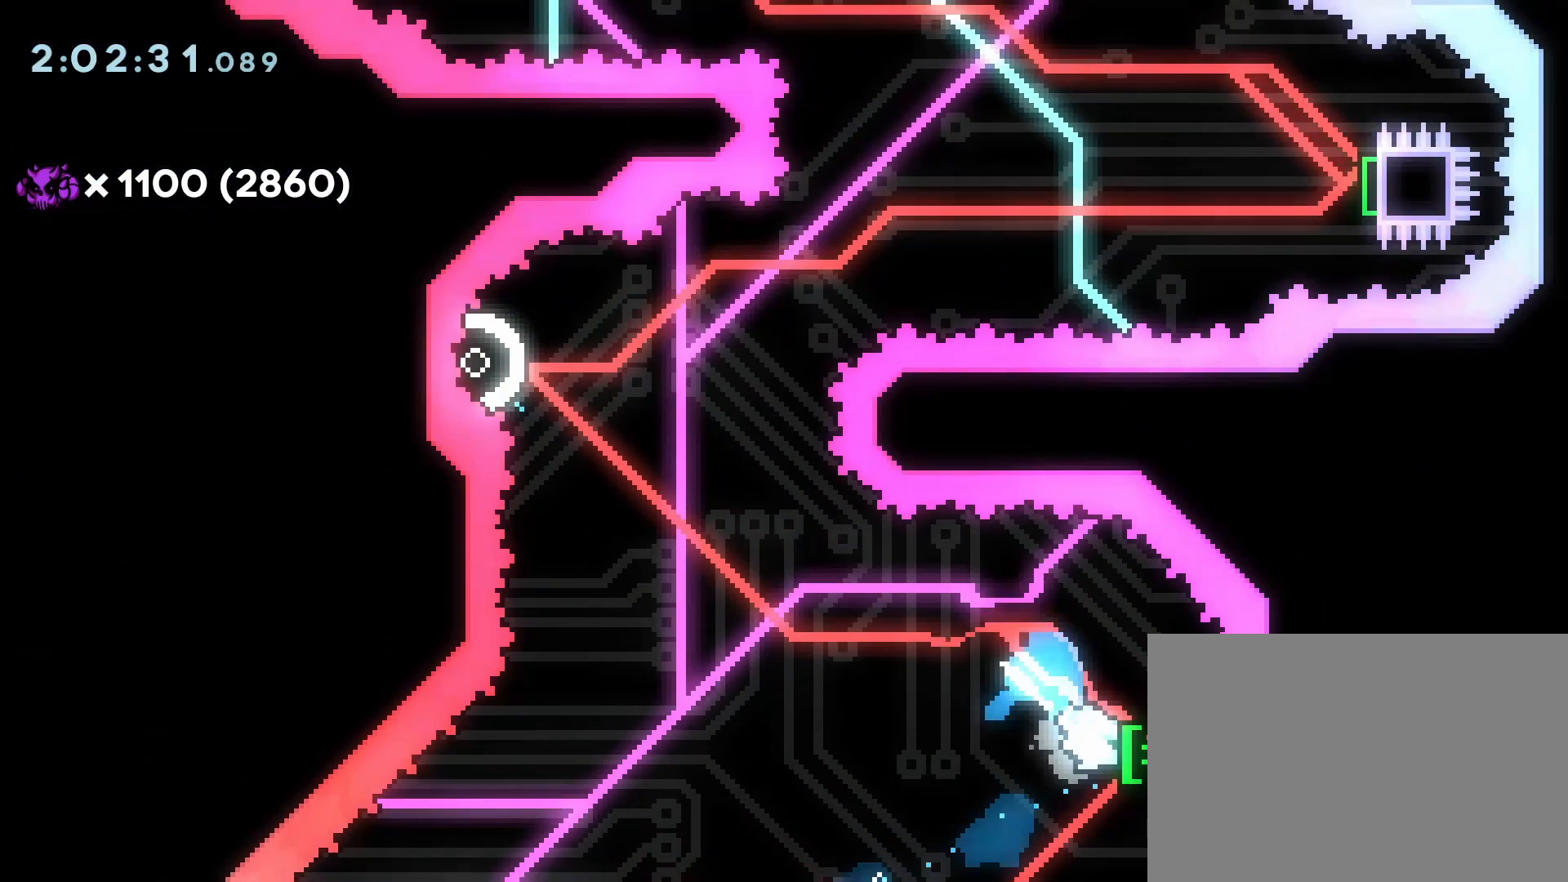
{"buttons": ["CROSS", "DPAD_RIGHT"], "events": [[17, "L1", "up"], [17, "L2", "up"], [33, "DPAD_RIGHT", "up"], [33, "DPAD_UP", "down"], [50, "CROSS", "down"], [50, "DPAD_LEFT", "down"], [383, "DPAD_LEFT", "up"], [417, "DPAD_RIGHT", "down"], [417, "DPAD_UP", "up"]]}
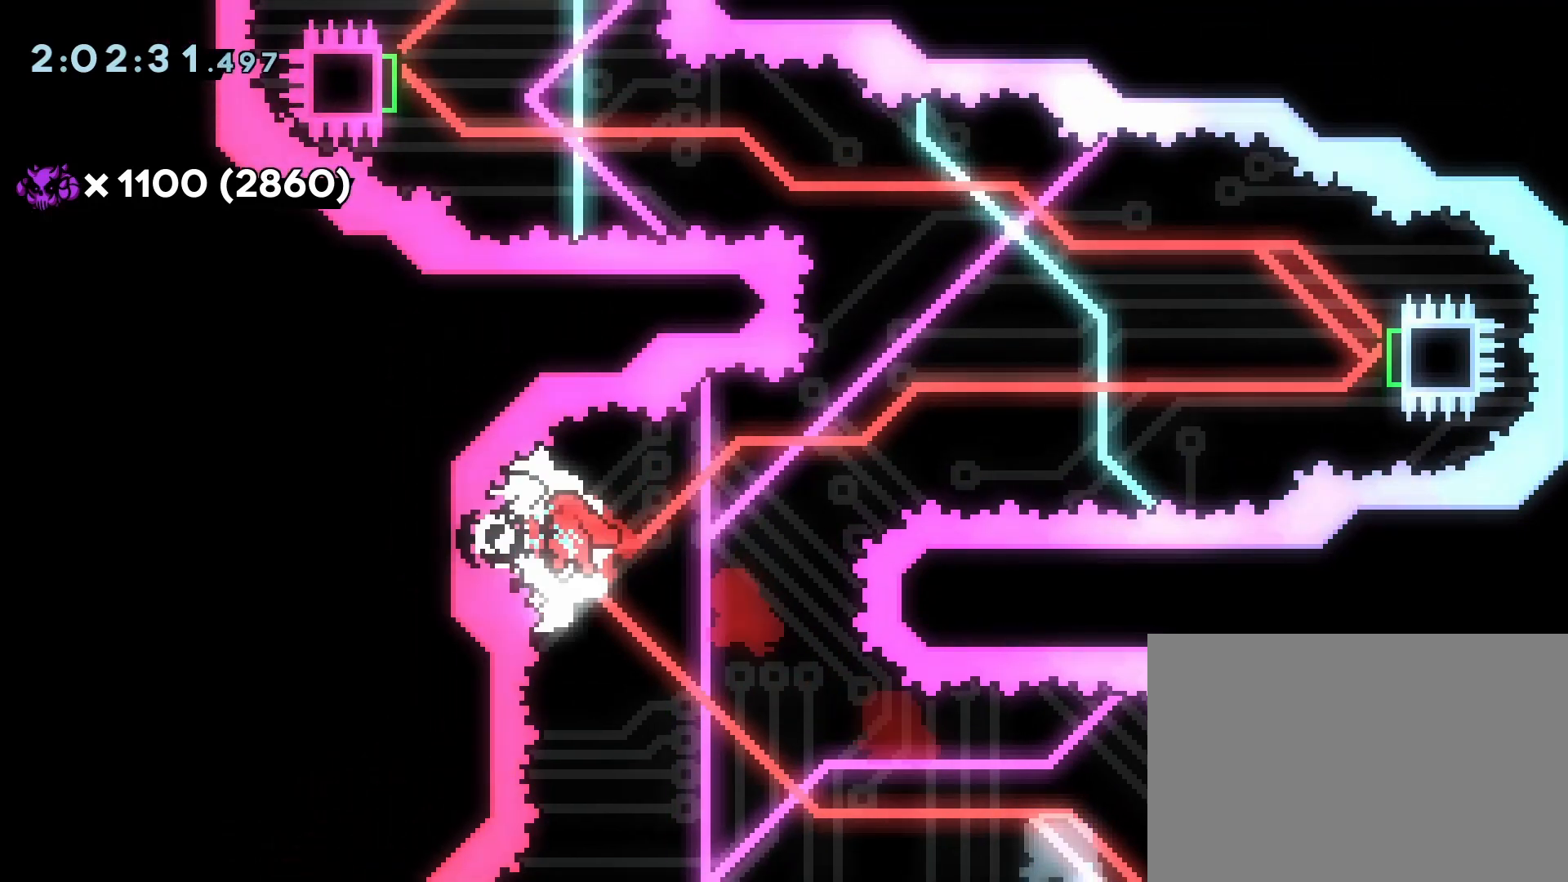
{"buttons": ["SQUARE", "DPAD_UP", "DPAD_RIGHT"], "events": [[133, "DPAD_UP", "down"], [267, "CROSS", "up"], [433, "SQUARE", "down"]]}
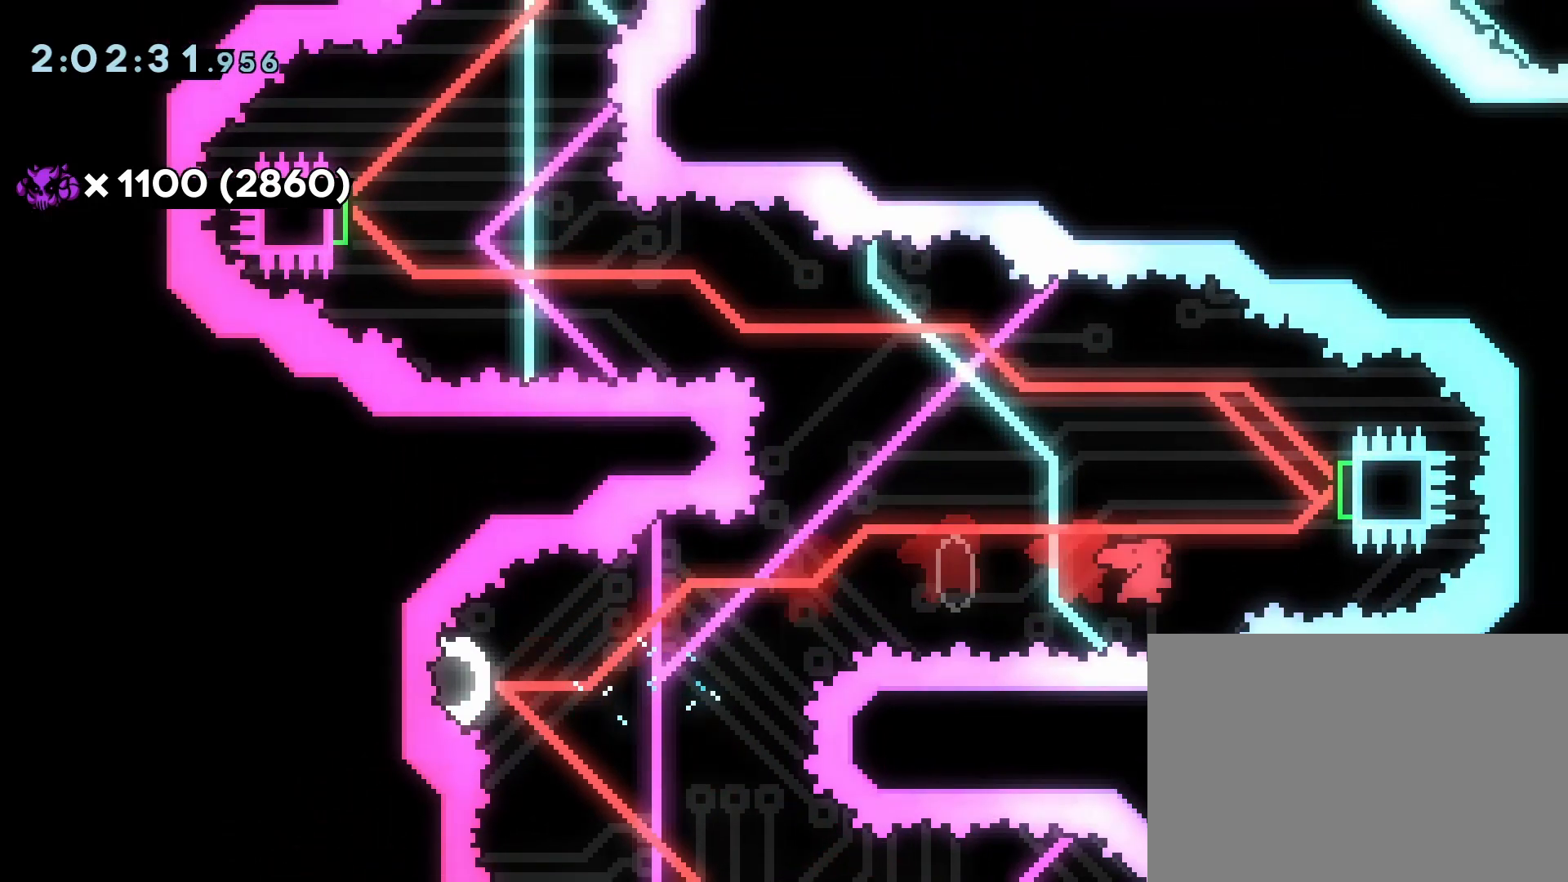
{"buttons": ["DPAD_UP", "DPAD_LEFT"]}
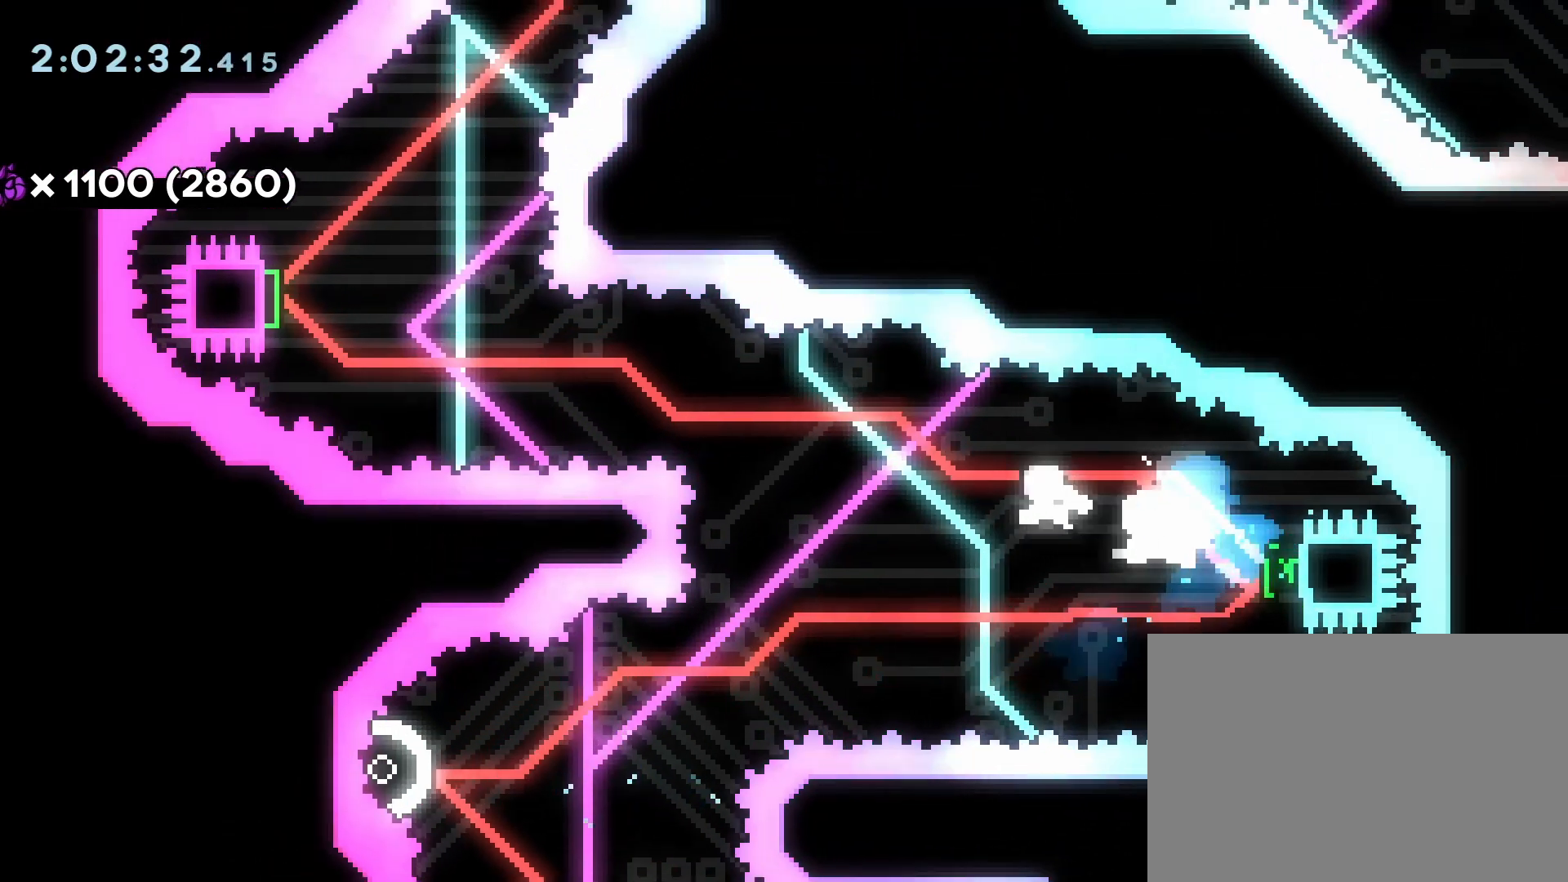
{"buttons": [], "events": [[267, "SQUARE", "down"], [367, "SQUARE", "up"], [467, "DPAD_UP", "up"], [483, "DPAD_LEFT", "up"]]}
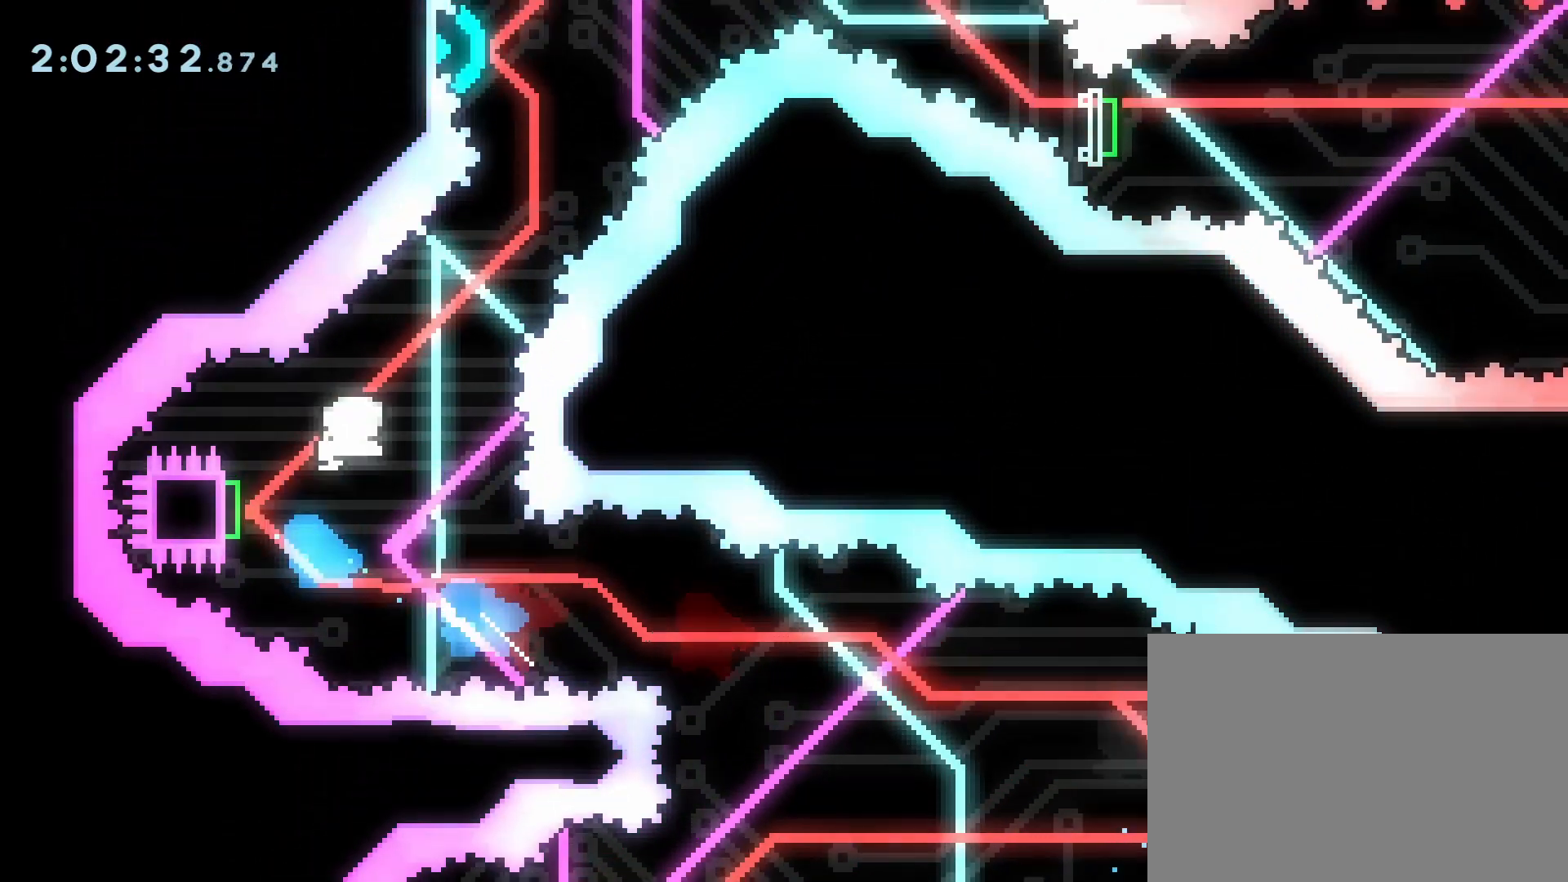
{"buttons": ["DPAD_DOWN", "DPAD_RIGHT"]}
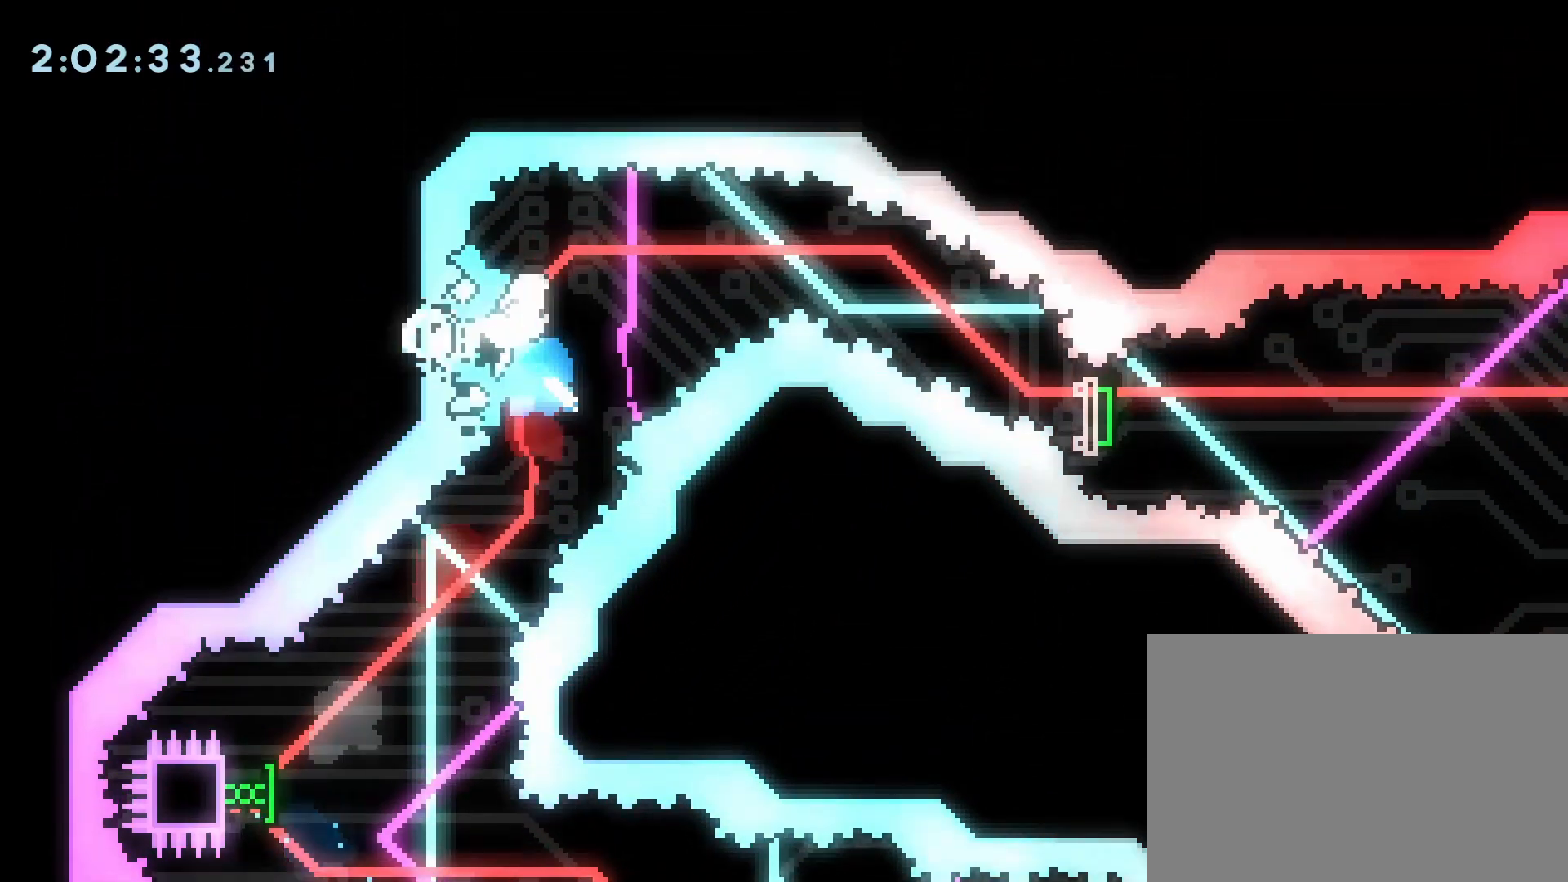
{"buttons": ["DPAD_RIGHT"], "events": [[117, "SQUARE", "down"], [233, "SQUARE", "up"], [317, "DPAD_DOWN", "up"]]}
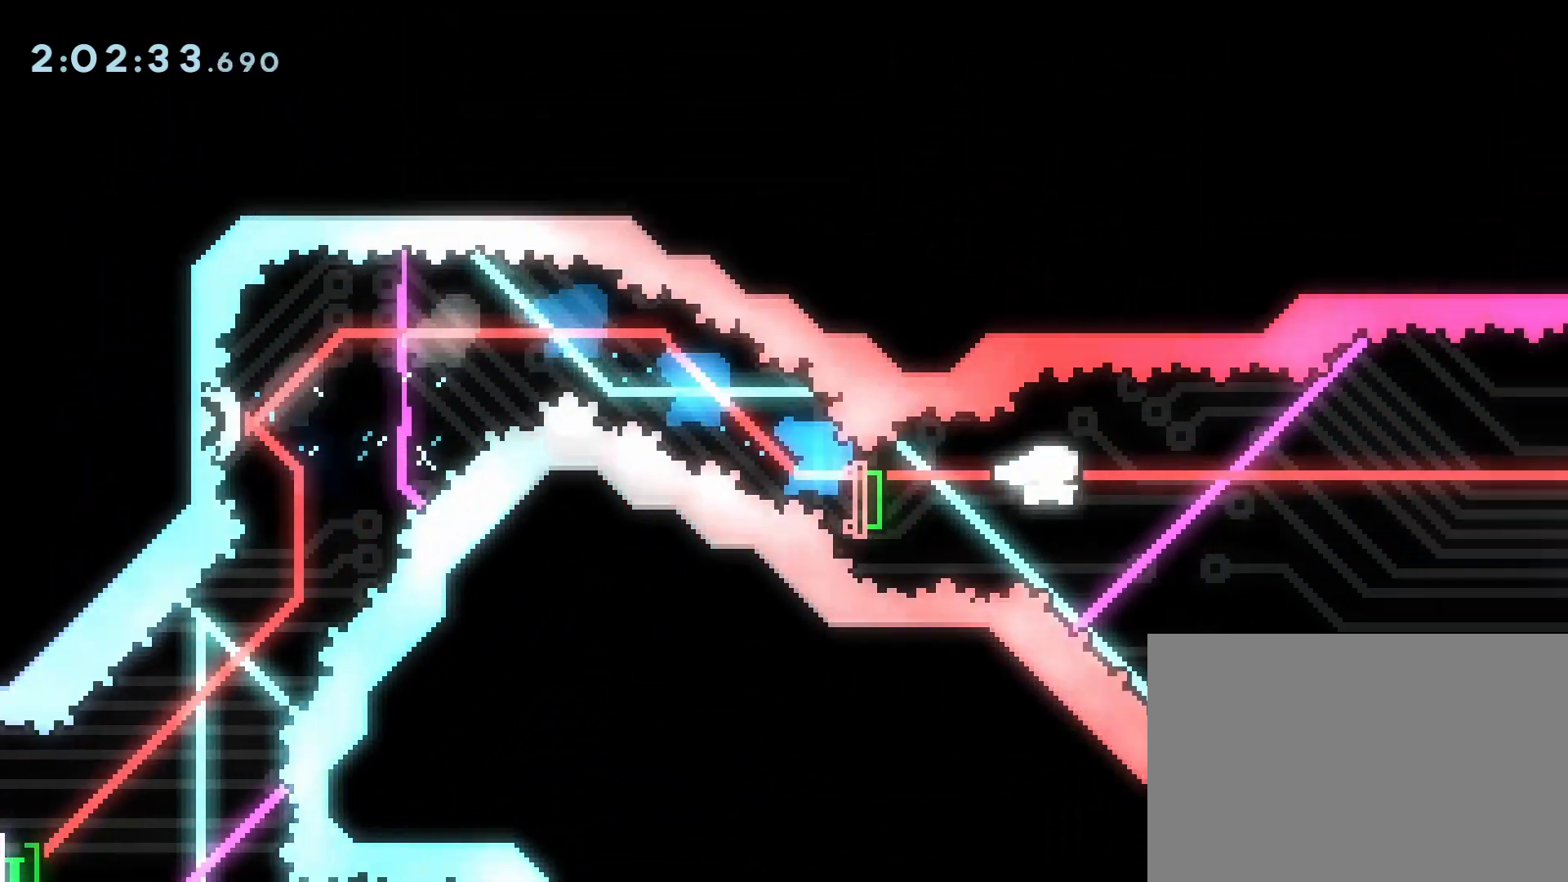
{"buttons": ["DPAD_RIGHT"], "events": []}
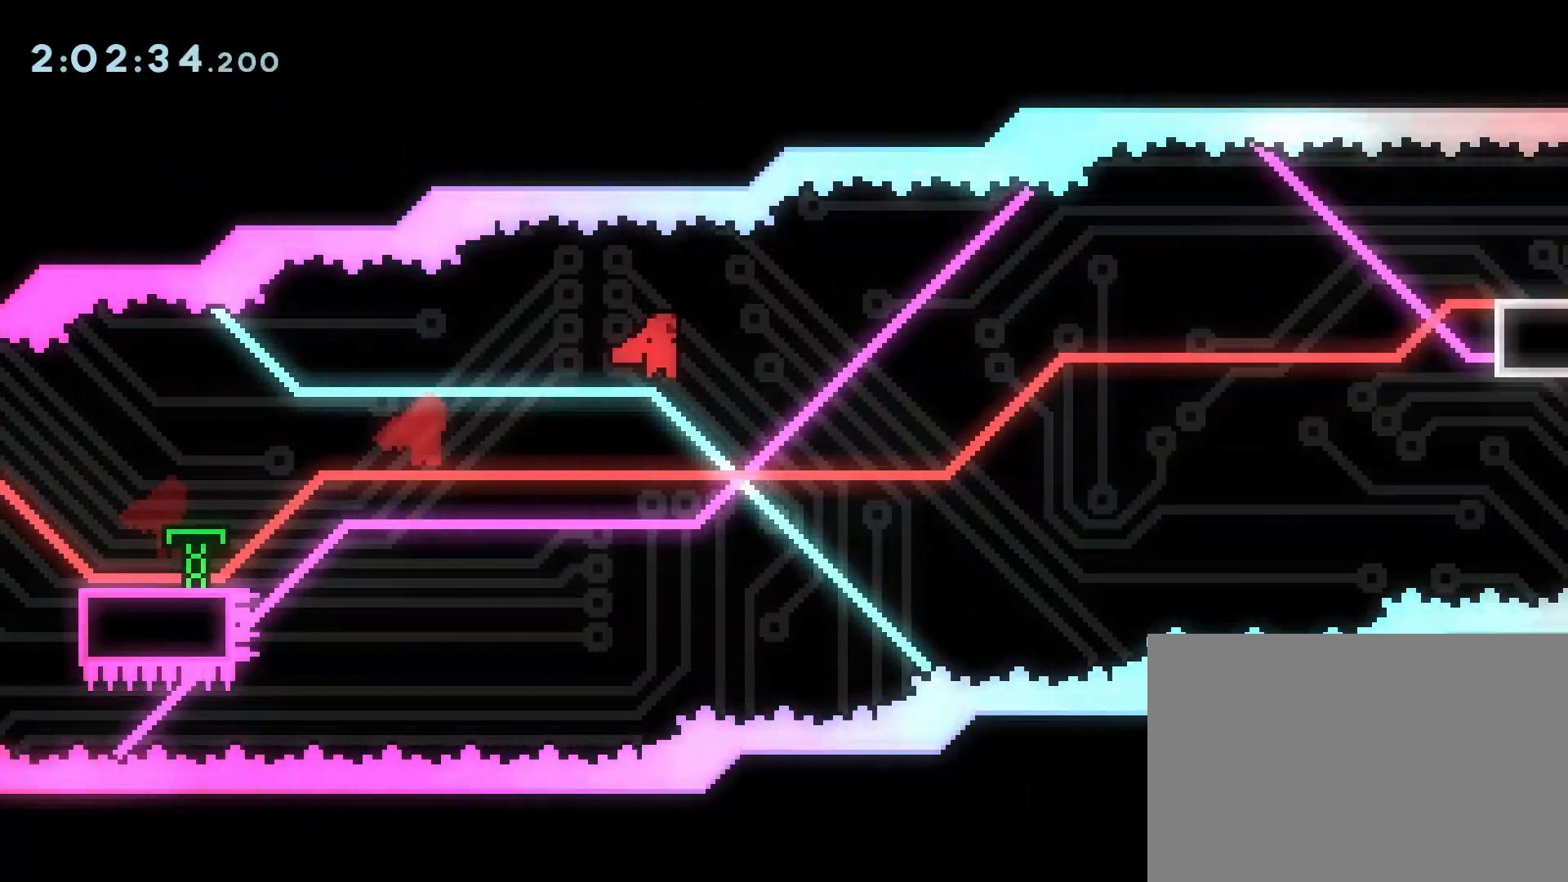
{"buttons": ["DPAD_RIGHT"], "events": [[350, "CIRCLE", "down"], [433, "CIRCLE", "up"]]}
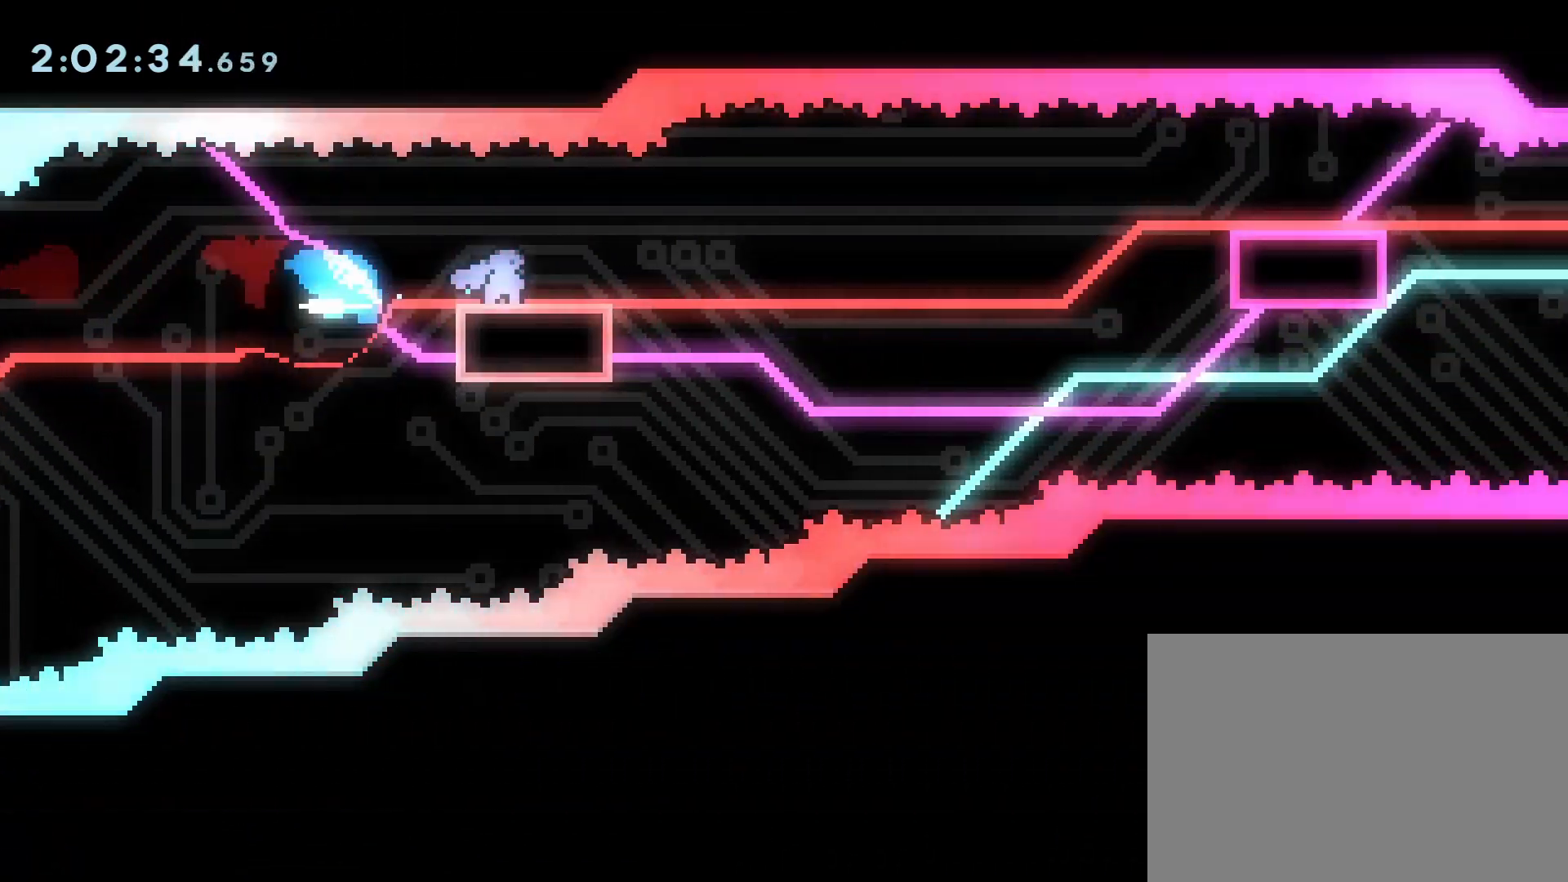
{"buttons": ["DPAD_RIGHT"], "events": [[33, "CROSS", "down"], [350, "CROSS", "up"], [417, "CIRCLE", "down"], [500, "CIRCLE", "up"]]}
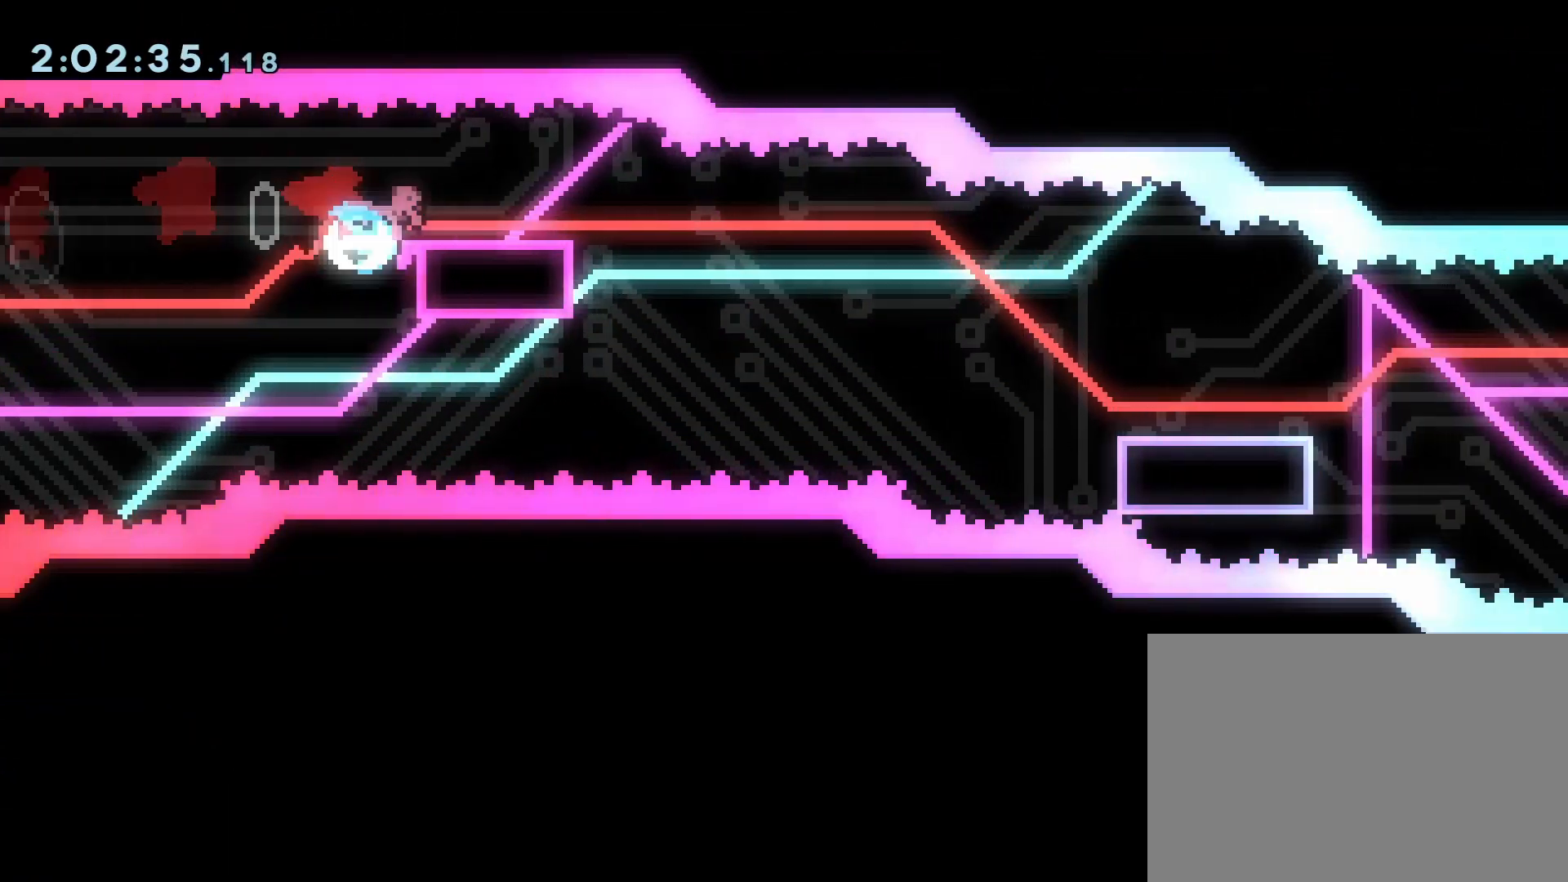
{"buttons": ["DPAD_RIGHT"], "events": [[67, "DPAD_DOWN", "down"], [83, "CROSS", "down"], [150, "SQUARE", "down"], [267, "CROSS", "up"], [283, "SQUARE", "up"], [433, "DPAD_DOWN", "up"]]}
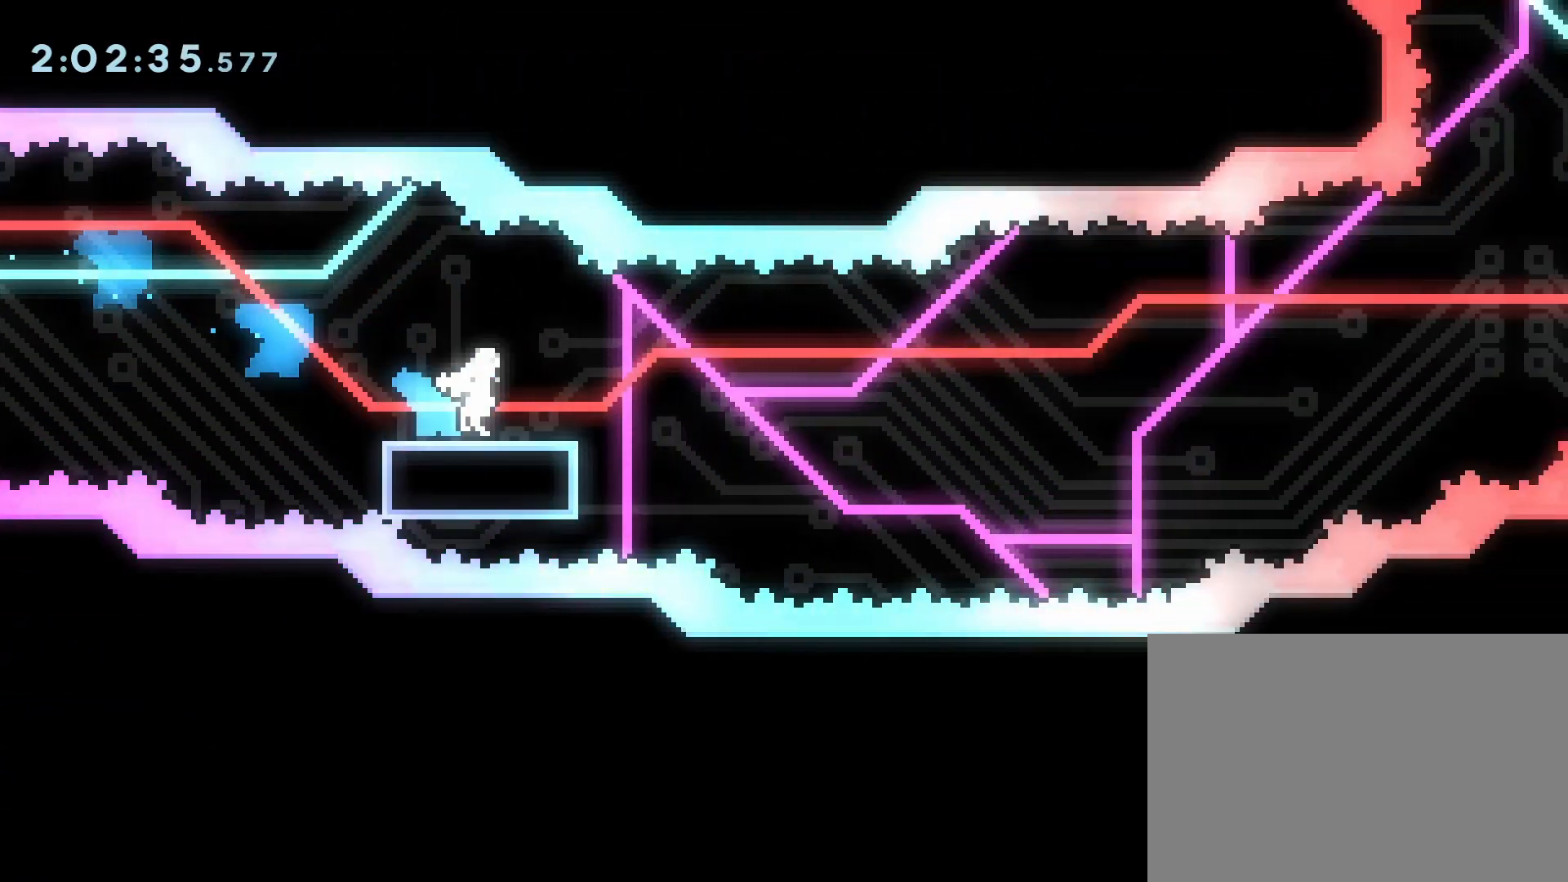
{"buttons": ["CROSS", "DPAD_UP", "DPAD_RIGHT"], "events": [[17, "CROSS", "down"], [317, "DPAD_UP", "down"]]}
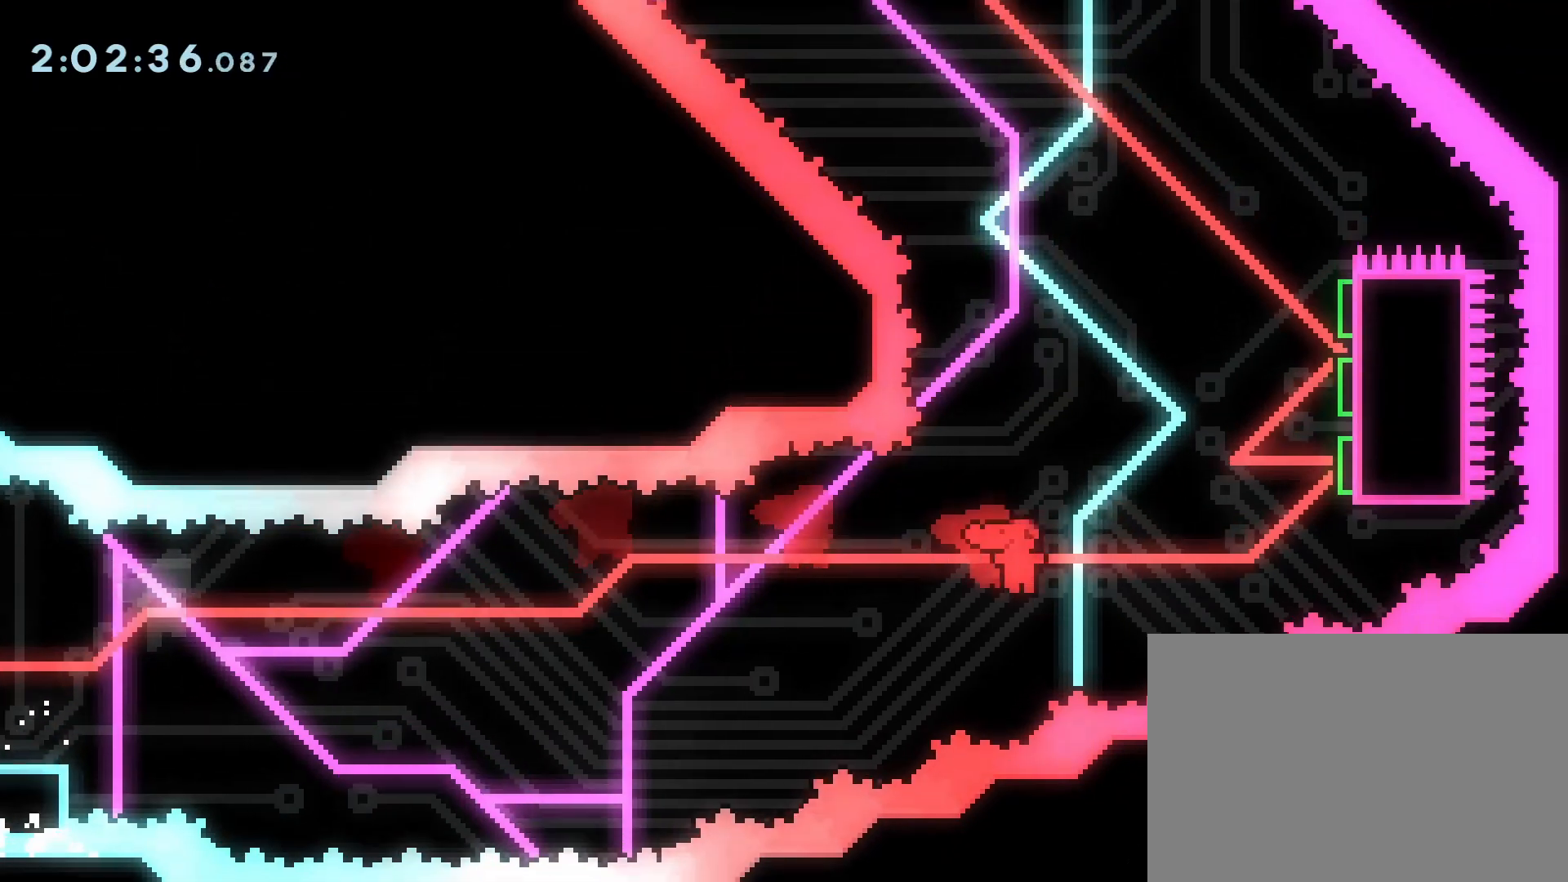
{"buttons": ["DPAD_UP", "DPAD_RIGHT"], "events": [[67, "SQUARE", "down"], [150, "CROSS", "up"], [167, "SQUARE", "up"], [267, "SQUARE", "down"], [383, "SQUARE", "up"]]}
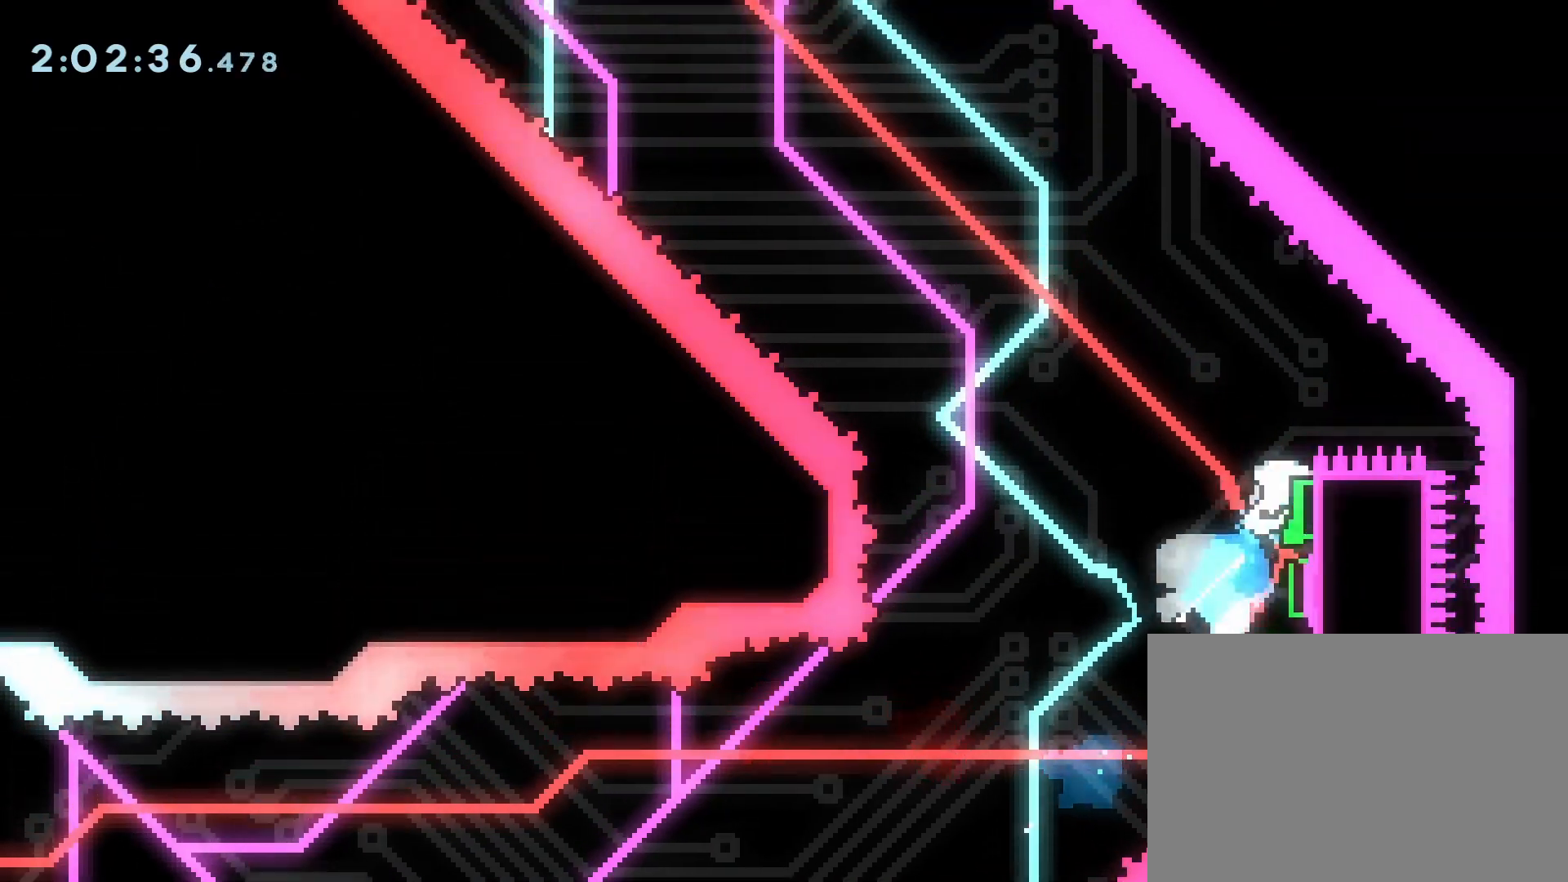
{"buttons": ["DPAD_LEFT"], "events": [[33, "DPAD_RIGHT", "up"], [67, "DPAD_LEFT", "down"], [67, "DPAD_UP", "up"]]}
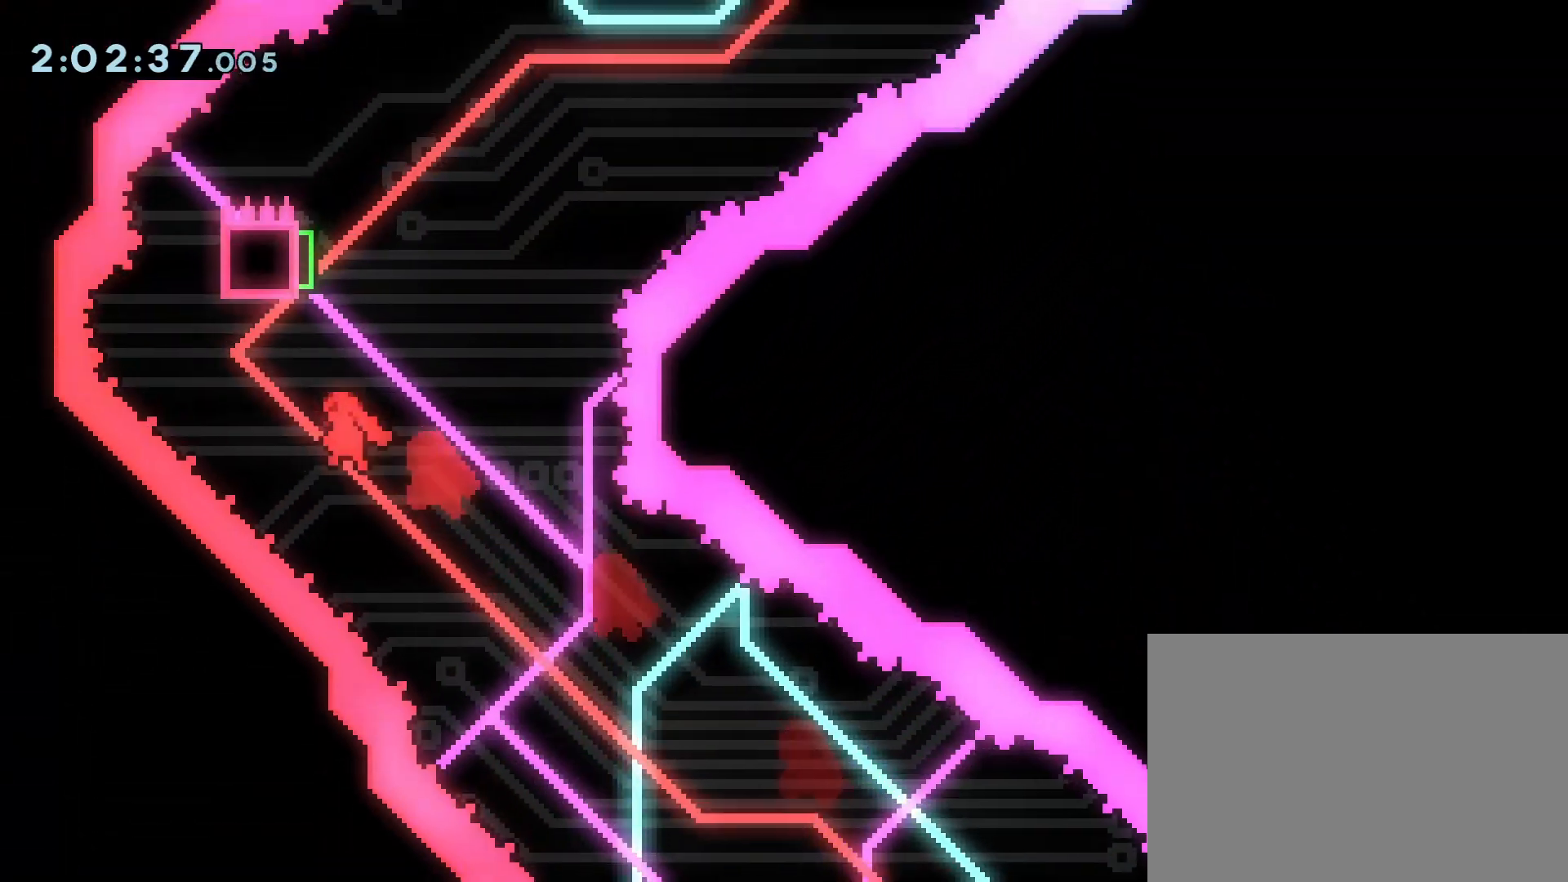
{"buttons": ["DPAD_UP", "DPAD_RIGHT"], "events": [[33, "DPAD_UP", "down"], [50, "DPAD_LEFT", "up"], [83, "DPAD_RIGHT", "down"], [83, "SQUARE", "down"], [183, "SQUARE", "up"]]}
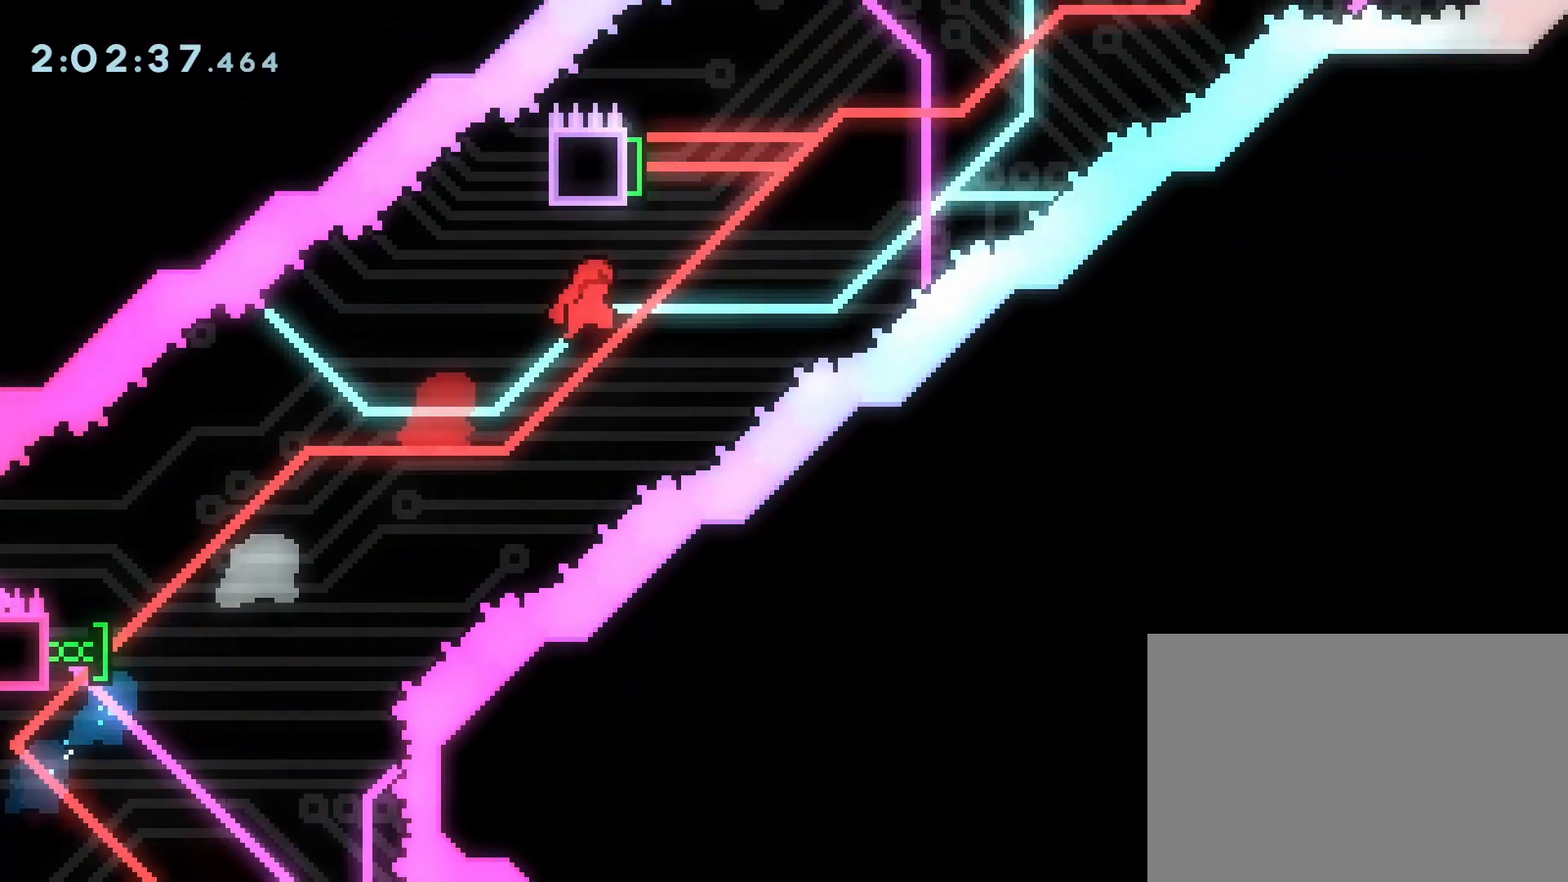
{"buttons": ["SQUARE", "DPAD_LEFT"], "events": [[117, "DPAD_RIGHT", "up"], [133, "DPAD_LEFT", "down"], [133, "DPAD_UP", "up"], [150, "SQUARE", "down"], [250, "SQUARE", "up"], [417, "SQUARE", "down"]]}
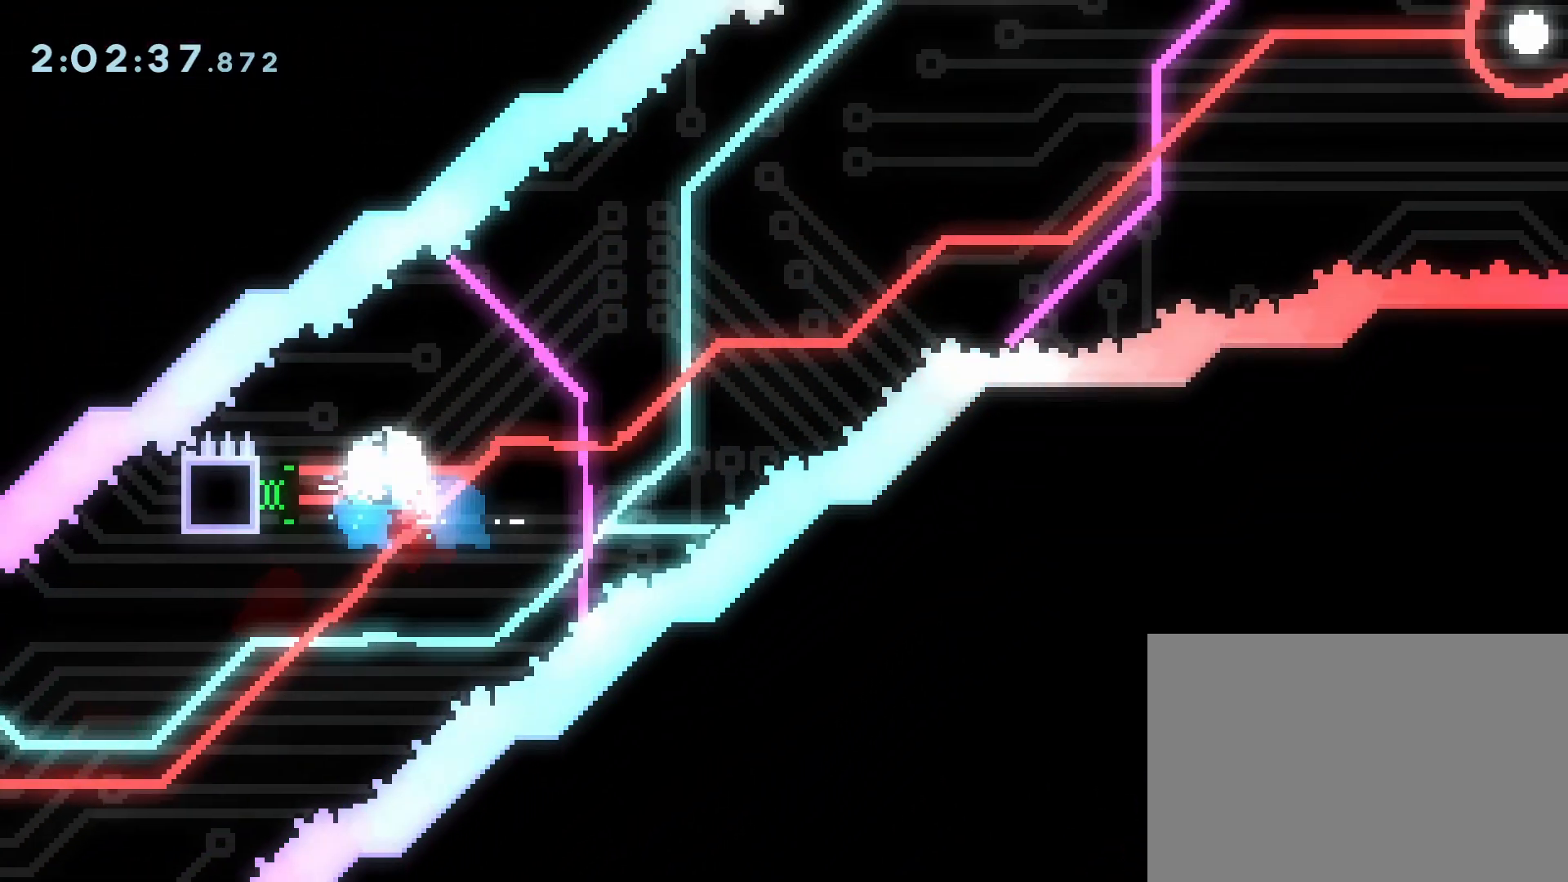
{"buttons": ["CROSS", "DPAD_UP", "DPAD_RIGHT"], "events": [[17, "SQUARE", "up"], [33, "DPAD_LEFT", "up"], [33, "DPAD_UP", "down"], [67, "DPAD_RIGHT", "down"], [83, "CROSS", "down"]]}
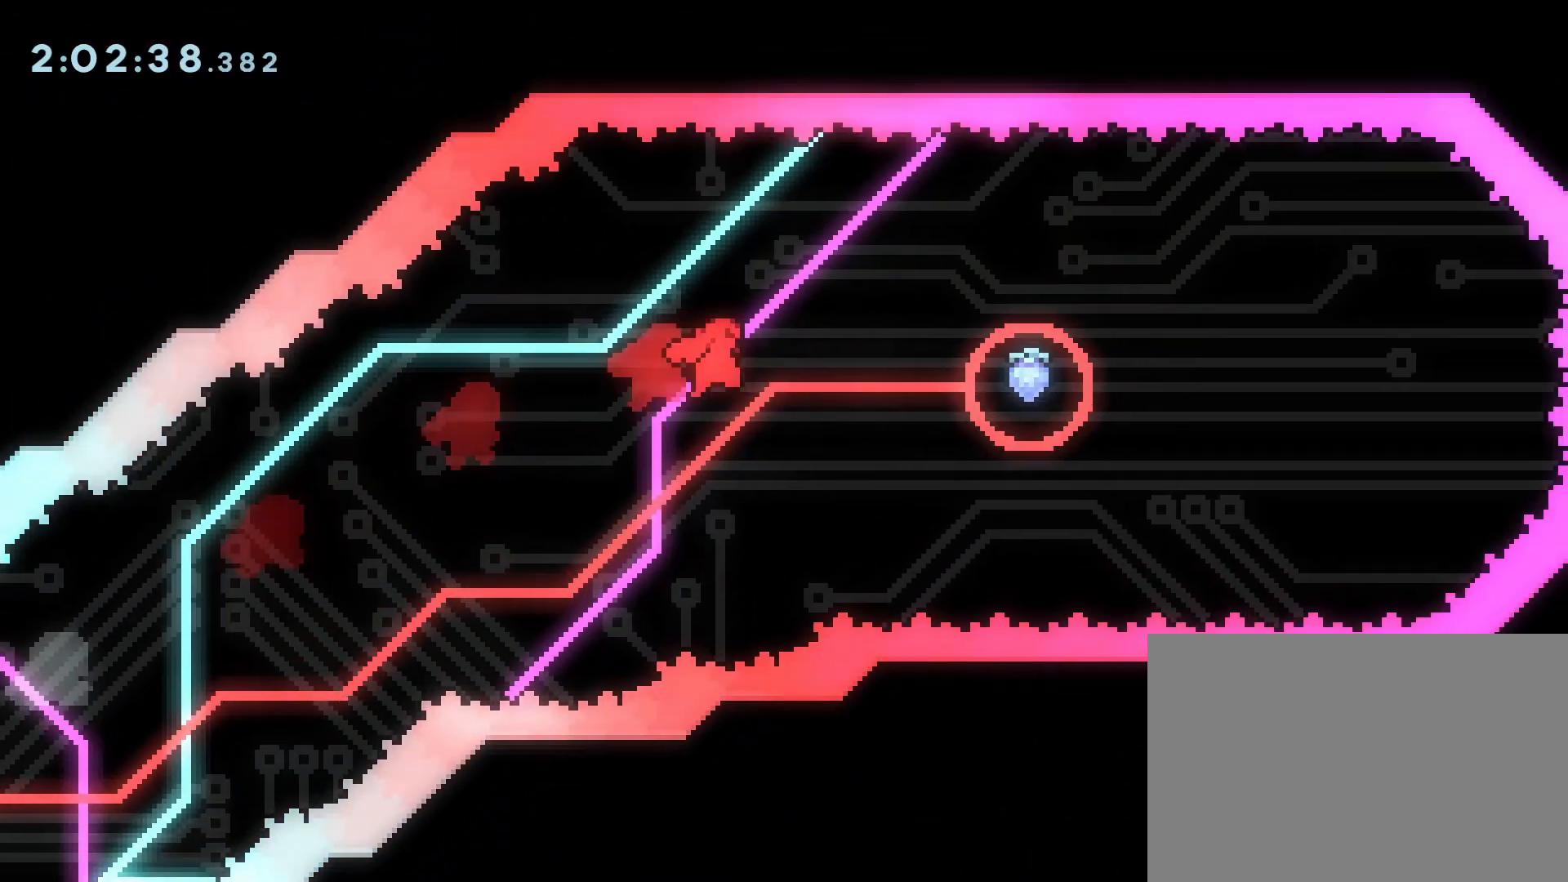
{"buttons": ["CROSS", "DPAD_RIGHT"], "events": [[467, "DPAD_UP", "up"]]}
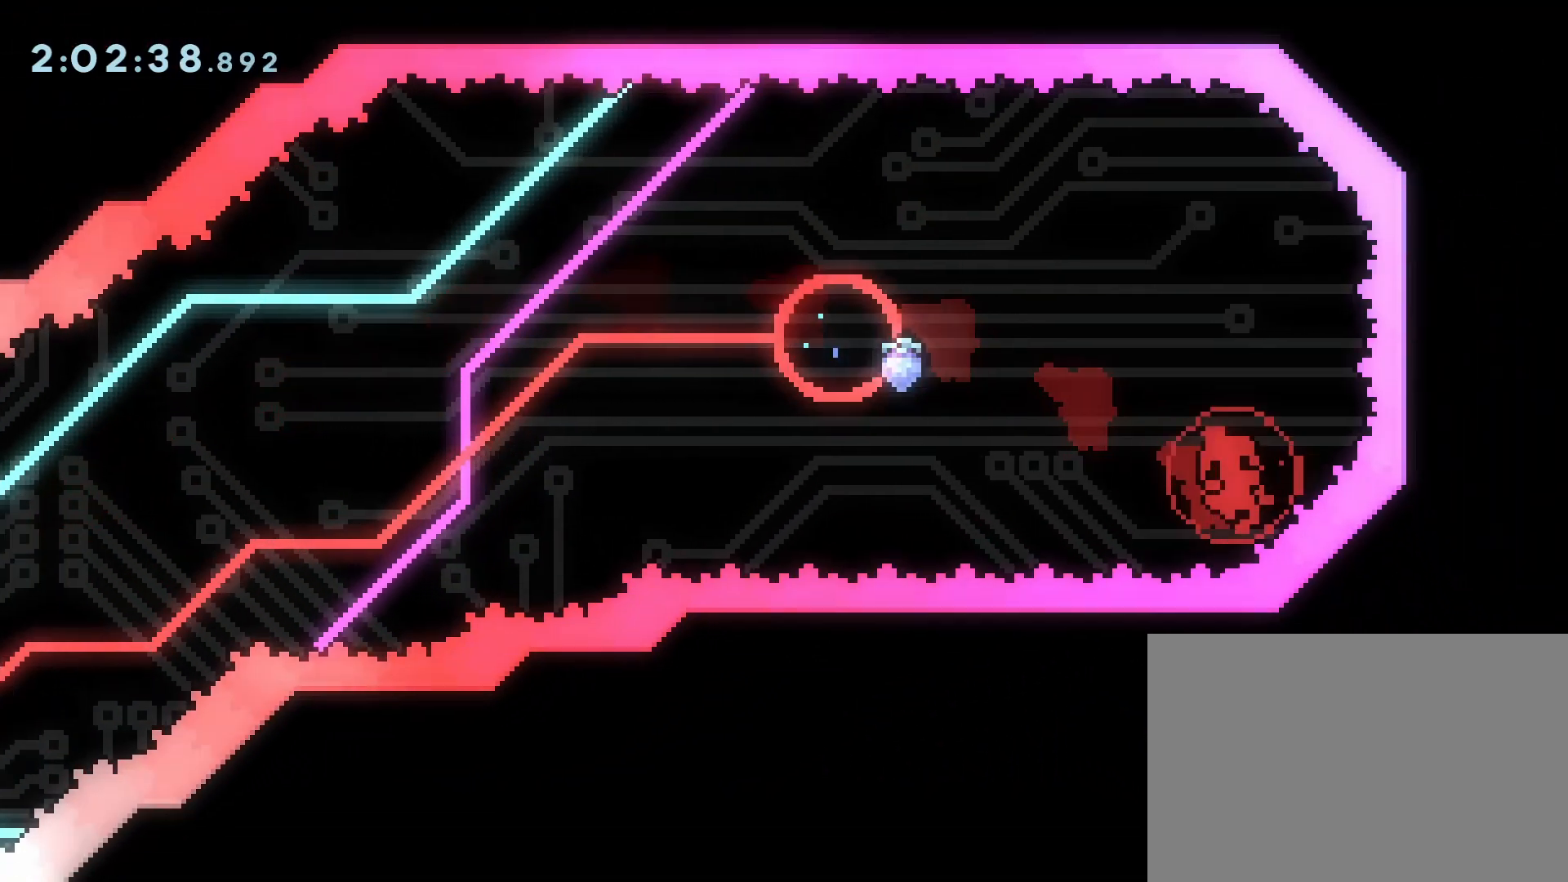
{"buttons": [], "events": [[33, "CROSS", "up"], [100, "DPAD_RIGHT", "up"]]}
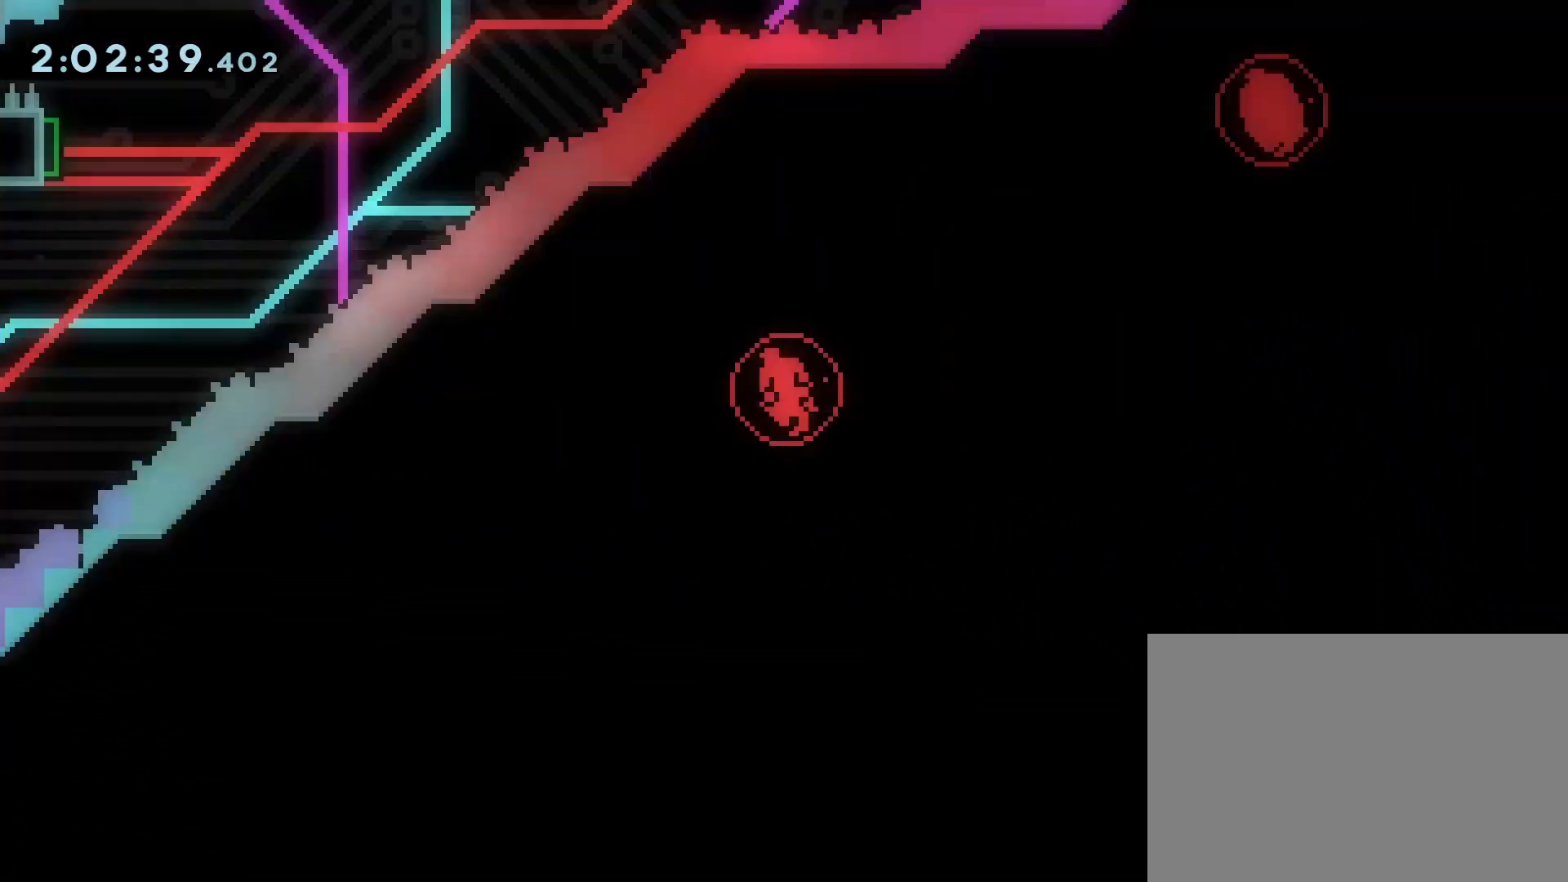
{"buttons": [], "events": []}
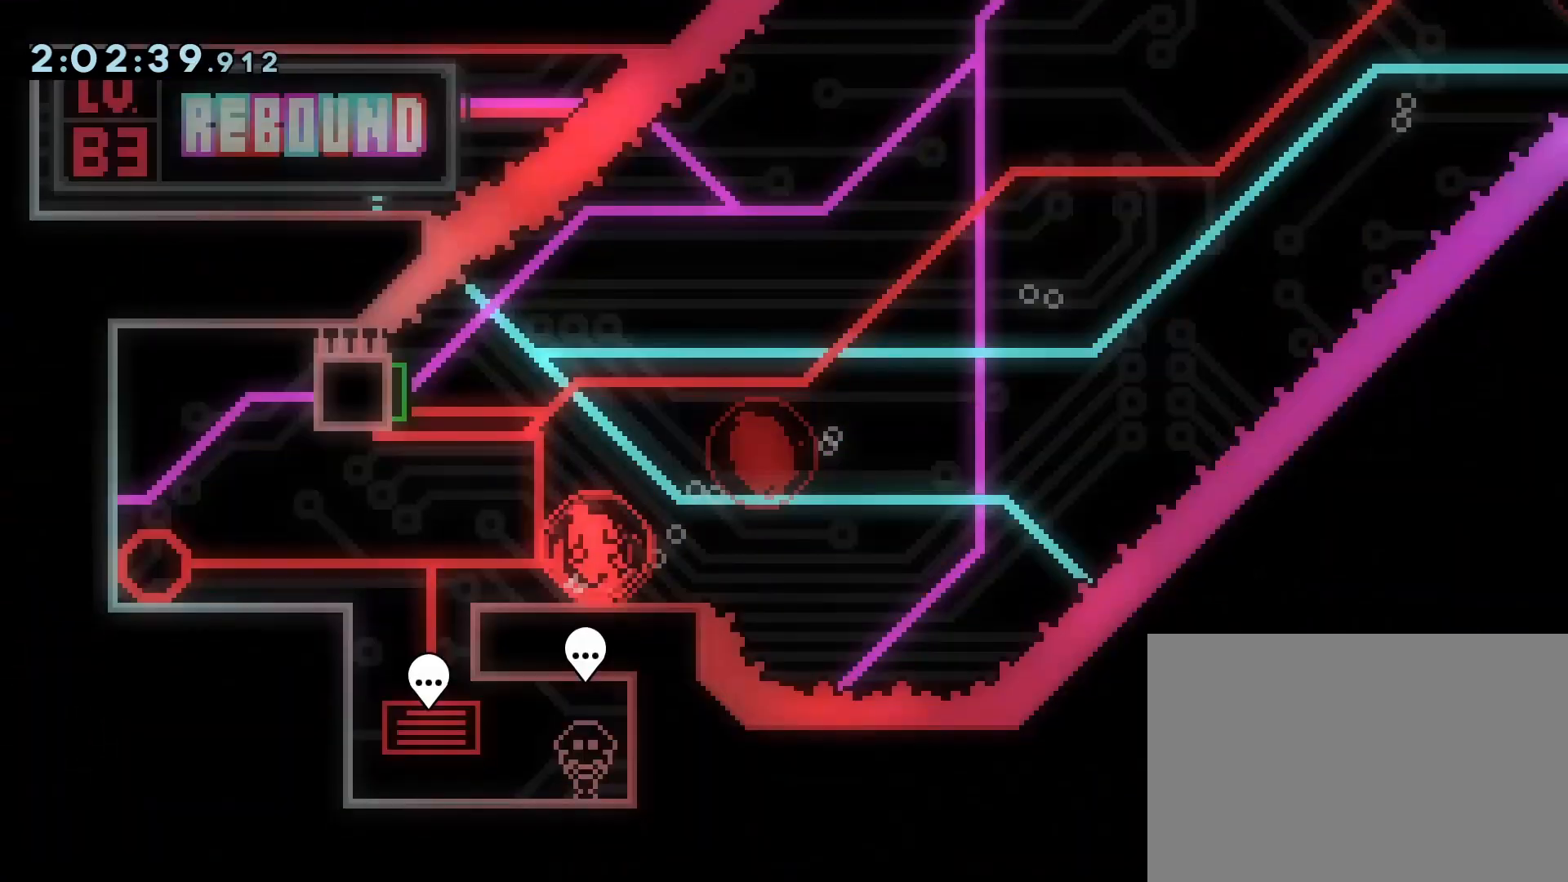
{"buttons": ["DPAD_DOWN"], "events": [[500, "DPAD_DOWN", "down"]]}
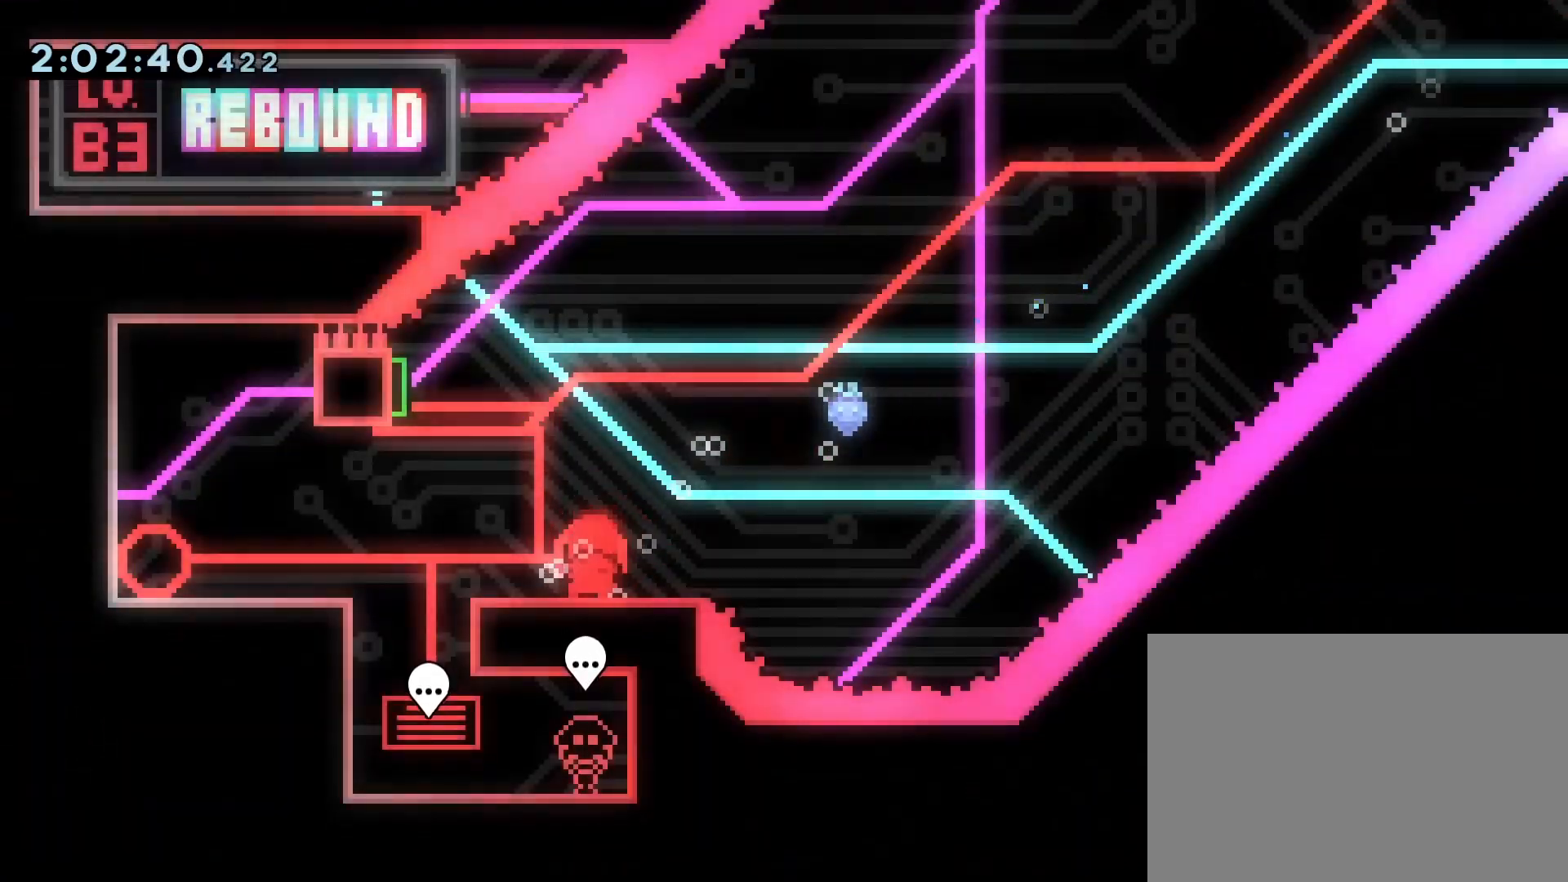
{"buttons": ["DPAD_LEFT"], "events": [[83, "DPAD_DOWN", "up"], [183, "DPAD_DOWN", "down"], [283, "DPAD_DOWN", "up"], [433, "DPAD_LEFT", "down"]]}
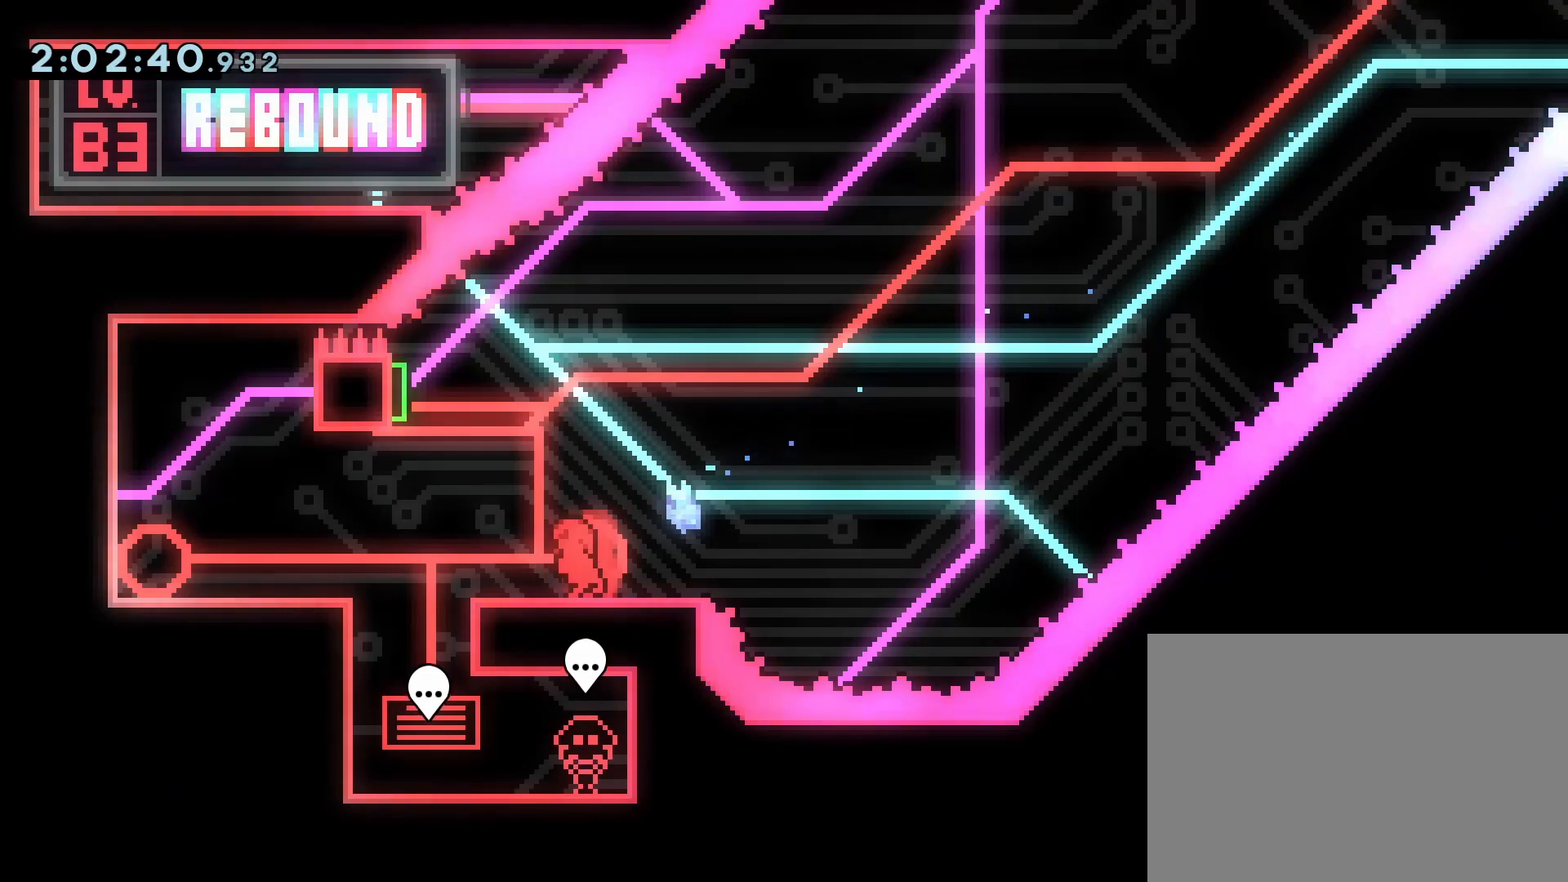
{"buttons": ["DPAD_LEFT"], "events": [[200, "CROSS", "down"], [250, "CROSS", "up"]]}
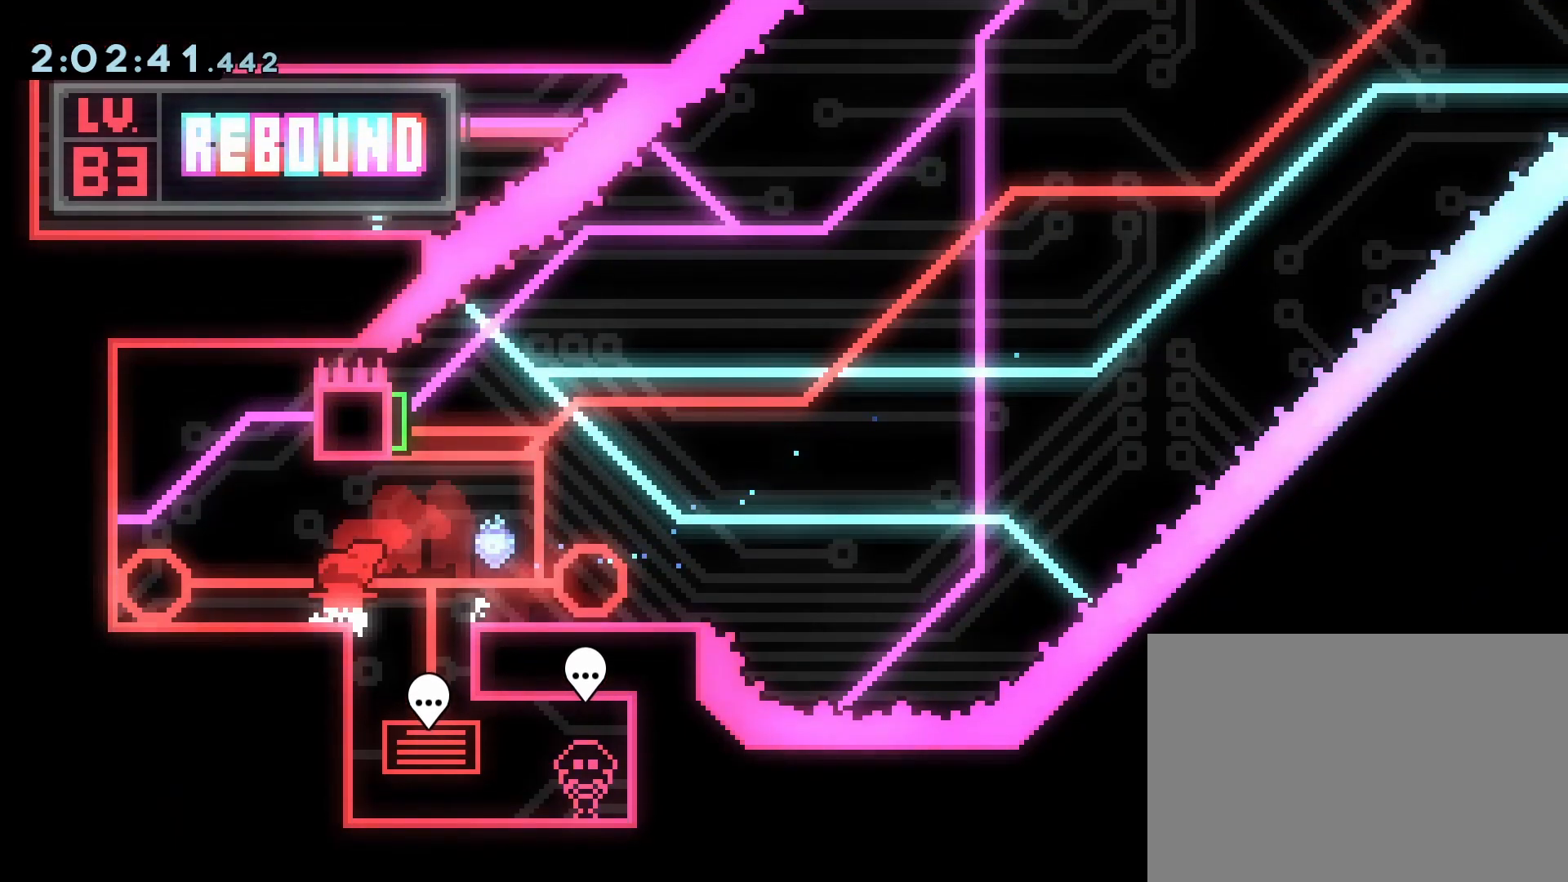
{"buttons": ["DPAD_DOWN"], "events": [[117, "DPAD_LEFT", "up"], [300, "DPAD_DOWN", "down"], [367, "DPAD_DOWN", "up"], [450, "DPAD_DOWN", "down"]]}
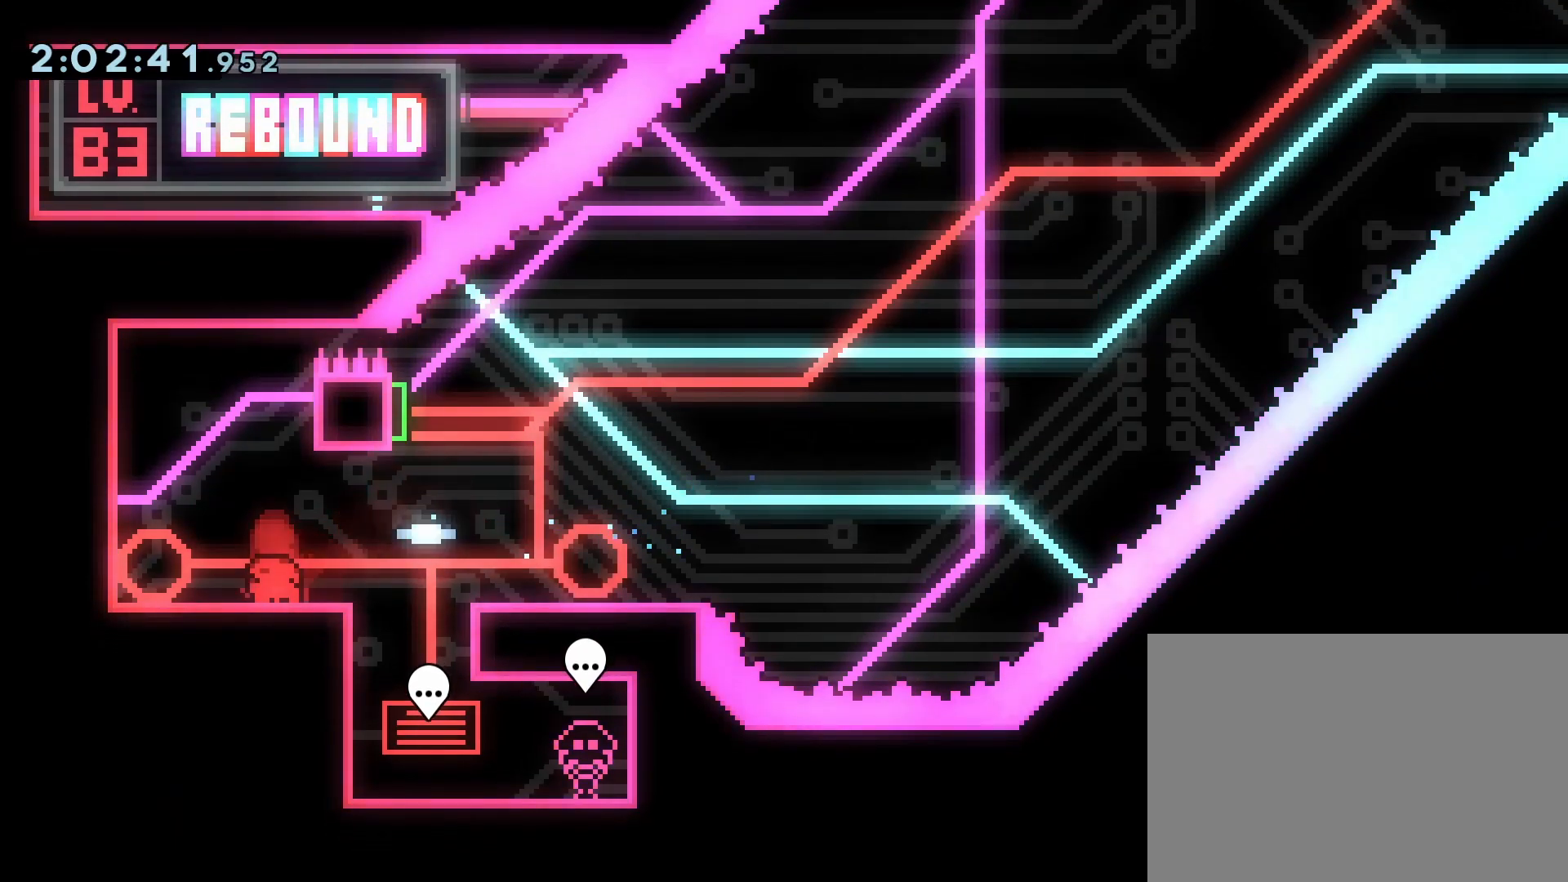
{"buttons": [], "events": [[33, "DPAD_DOWN", "up"], [117, "DPAD_DOWN", "down"], [183, "DPAD_DOWN", "up"], [267, "DPAD_DOWN", "down"], [333, "DPAD_DOWN", "up"], [417, "DPAD_DOWN", "down"], [500, "DPAD_DOWN", "up"]]}